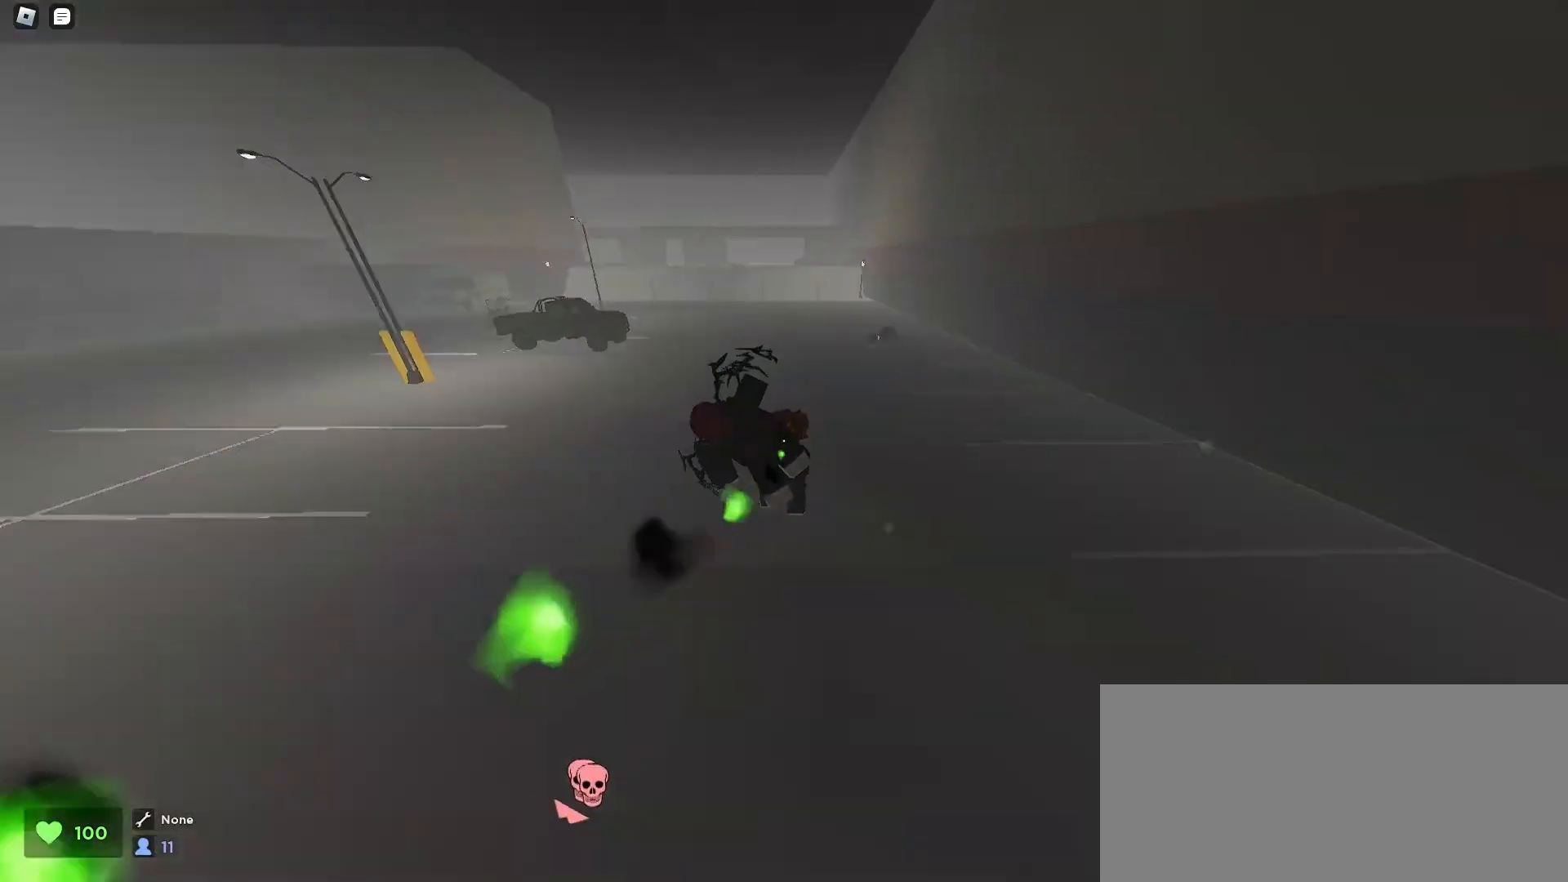
Gameplay with keyboard and mouse; each line is a JSON object with the keys and mouse buttons held at the frame after it. "events" lists presses ("down") and releases ("up") of "a", "ctrl", "d", "e", "f", "q", "r", "s", "shift", "space", "tab", "w", "mouse_left", "mouse_wheel", "mouse_right", "mouse_mb4" and "mouse_mb5" between this image and that frame as [ms after this image, input, new state], when the widget could be followed in between. "mouse_left", "mouse_wheel", "mouse_right", "mouse_mb4", "mouse_mb5" = the "left", "wheel", "right", "mb4", "mb5" buttons of the "mouse" list. No other keys are recorded. "wheel" means that the mouse wheel is clicked or scrolled. Mouse movement is not recorded.
{"keys": ["d", "space", "w"], "mouse": [], "events": [[33, "a", "up"], [67, "d", "down"], [167, "a", "down"], [167, "d", "up"], [267, "d", "down"], [300, "a", "up"], [367, "a", "down"], [400, "d", "up"], [433, "d", "down"], [467, "a", "up"]]}
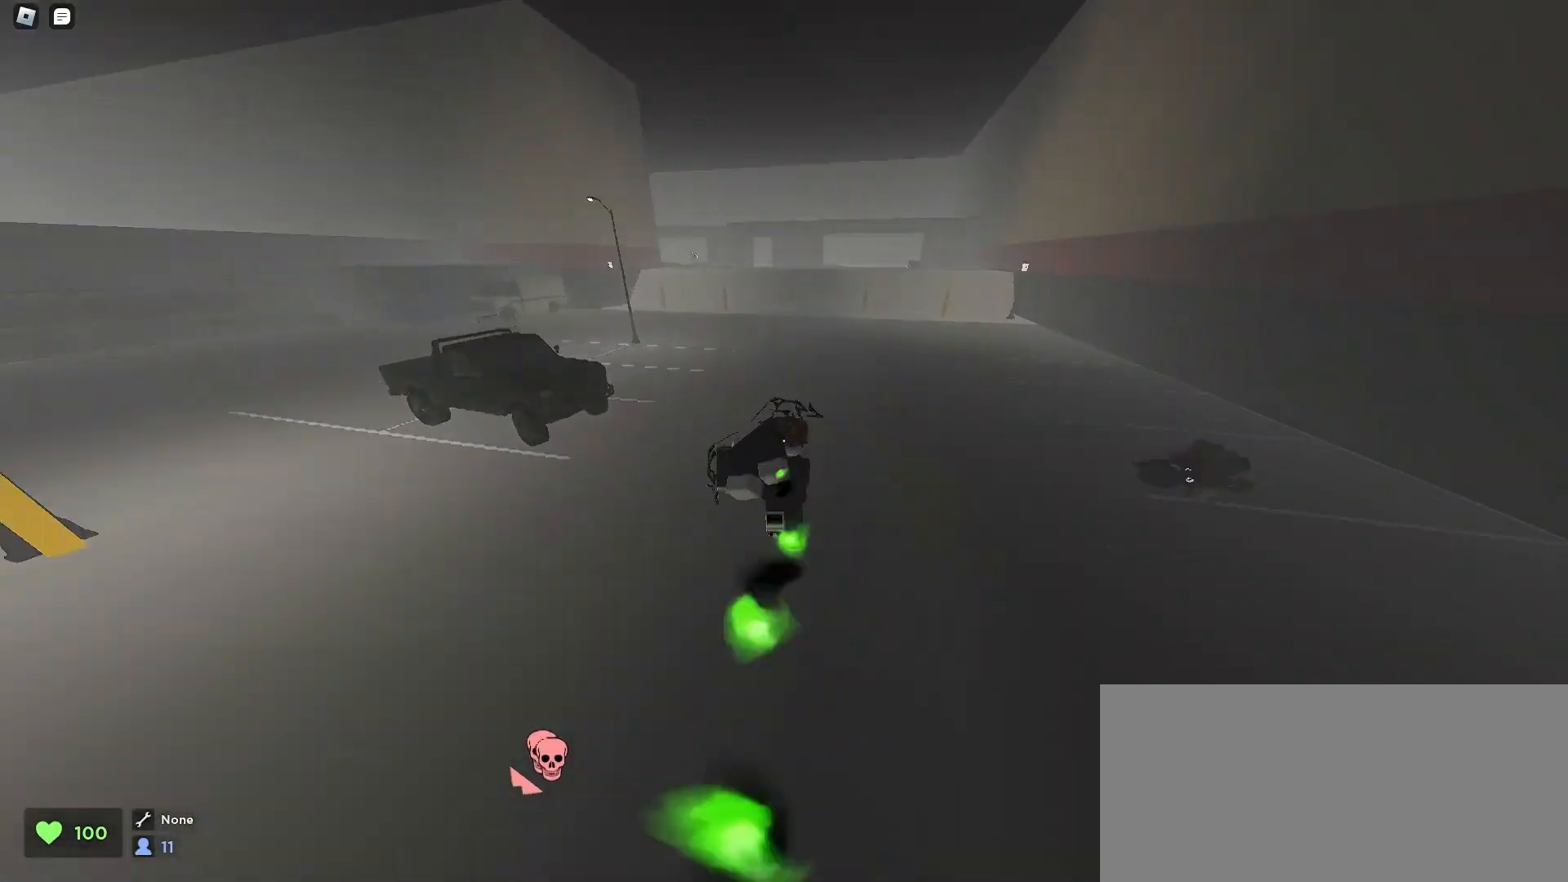
{"keys": ["d", "space", "w"], "mouse": [], "events": []}
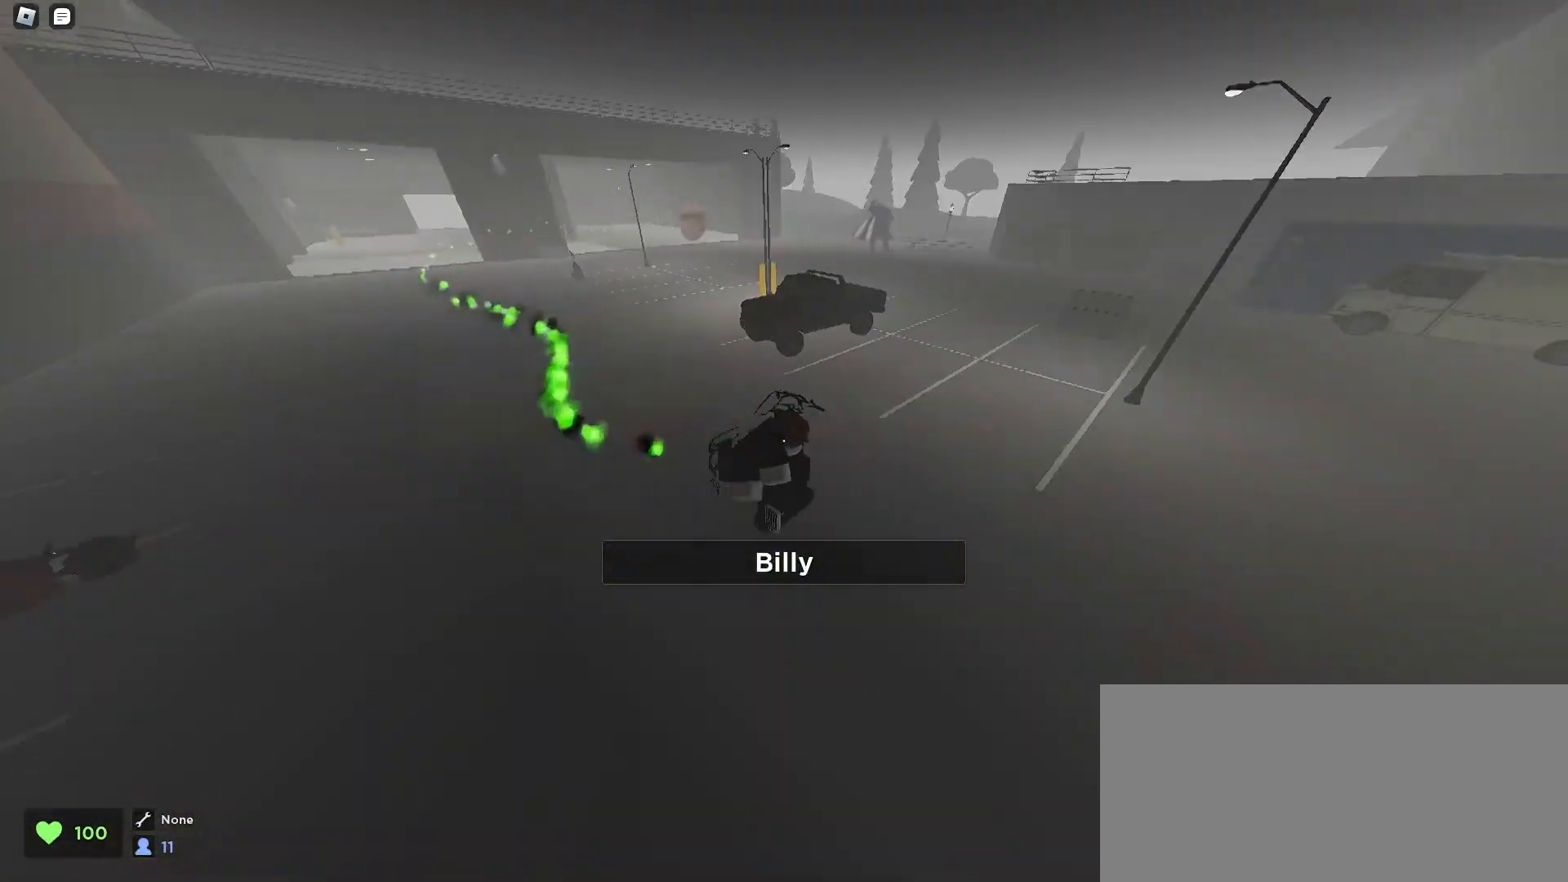
{"keys": ["a", "space", "w"], "mouse": [], "events": [[200, "d", "up"], [200, "q", "down"], [367, "q", "up"], [467, "a", "down"]]}
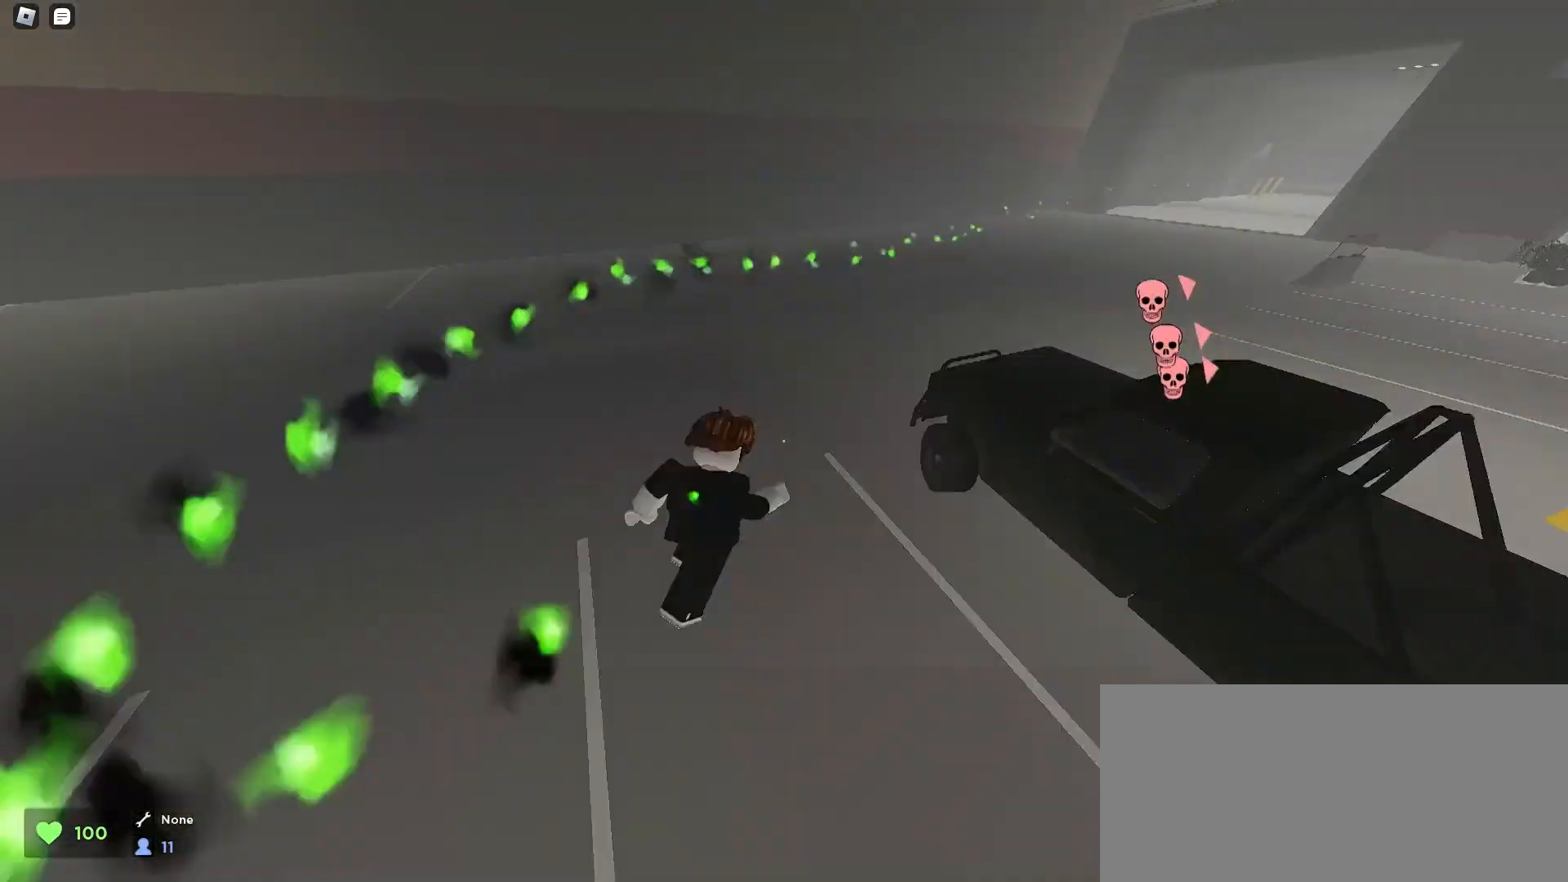
{"keys": ["a", "e", "space", "w"], "mouse": [], "events": [[267, "e", "down"], [367, "e", "up"], [467, "e", "down"]]}
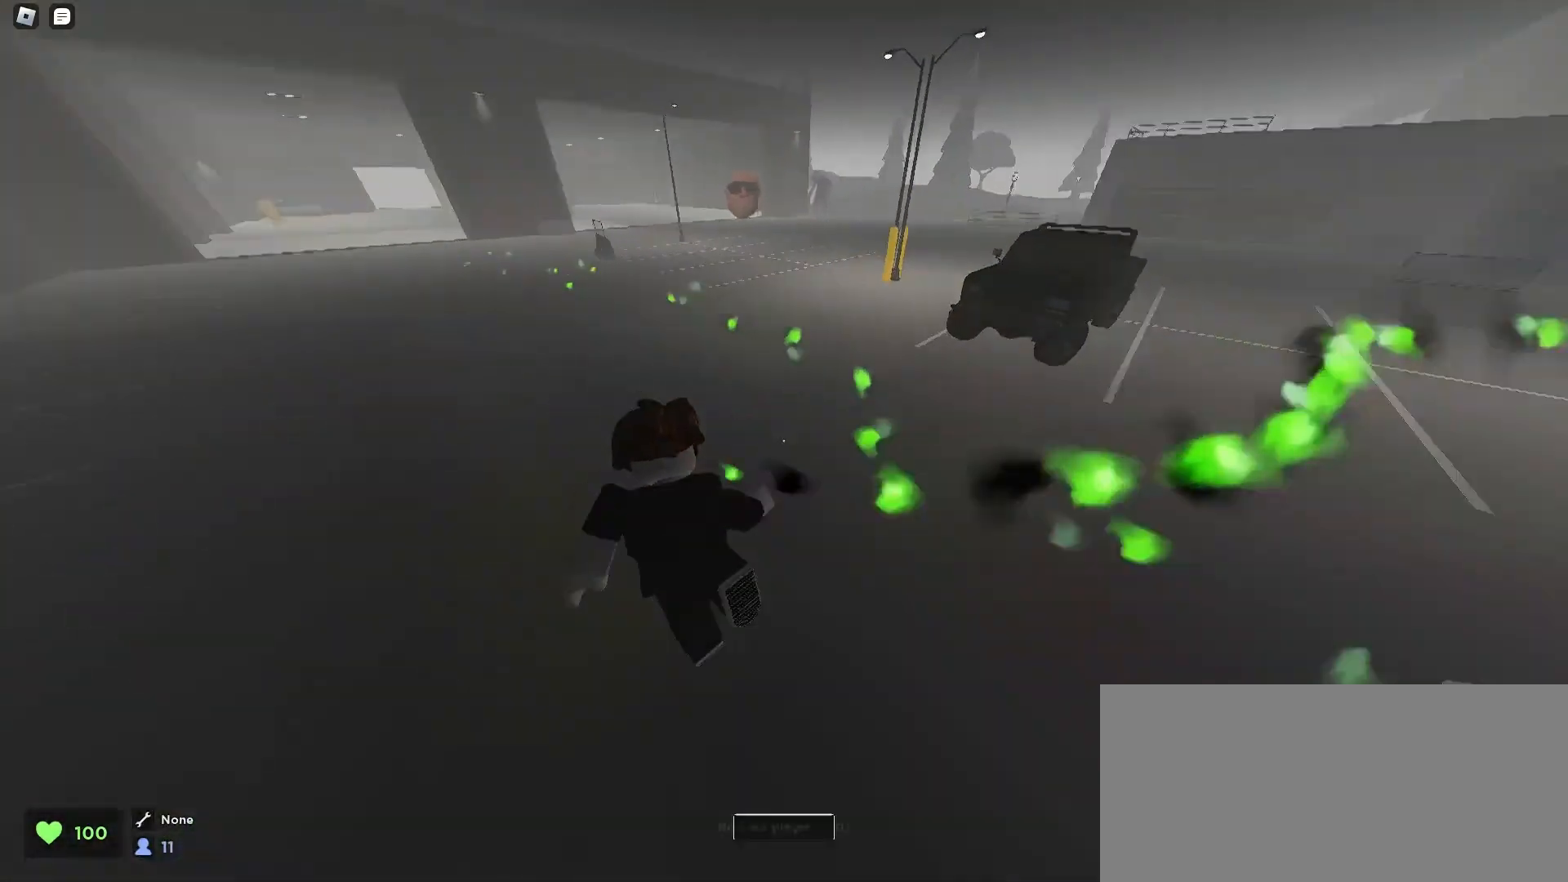
{"keys": ["d", "space", "w"], "mouse": [], "events": [[33, "e", "up"], [167, "a", "up"], [300, "d", "down"]]}
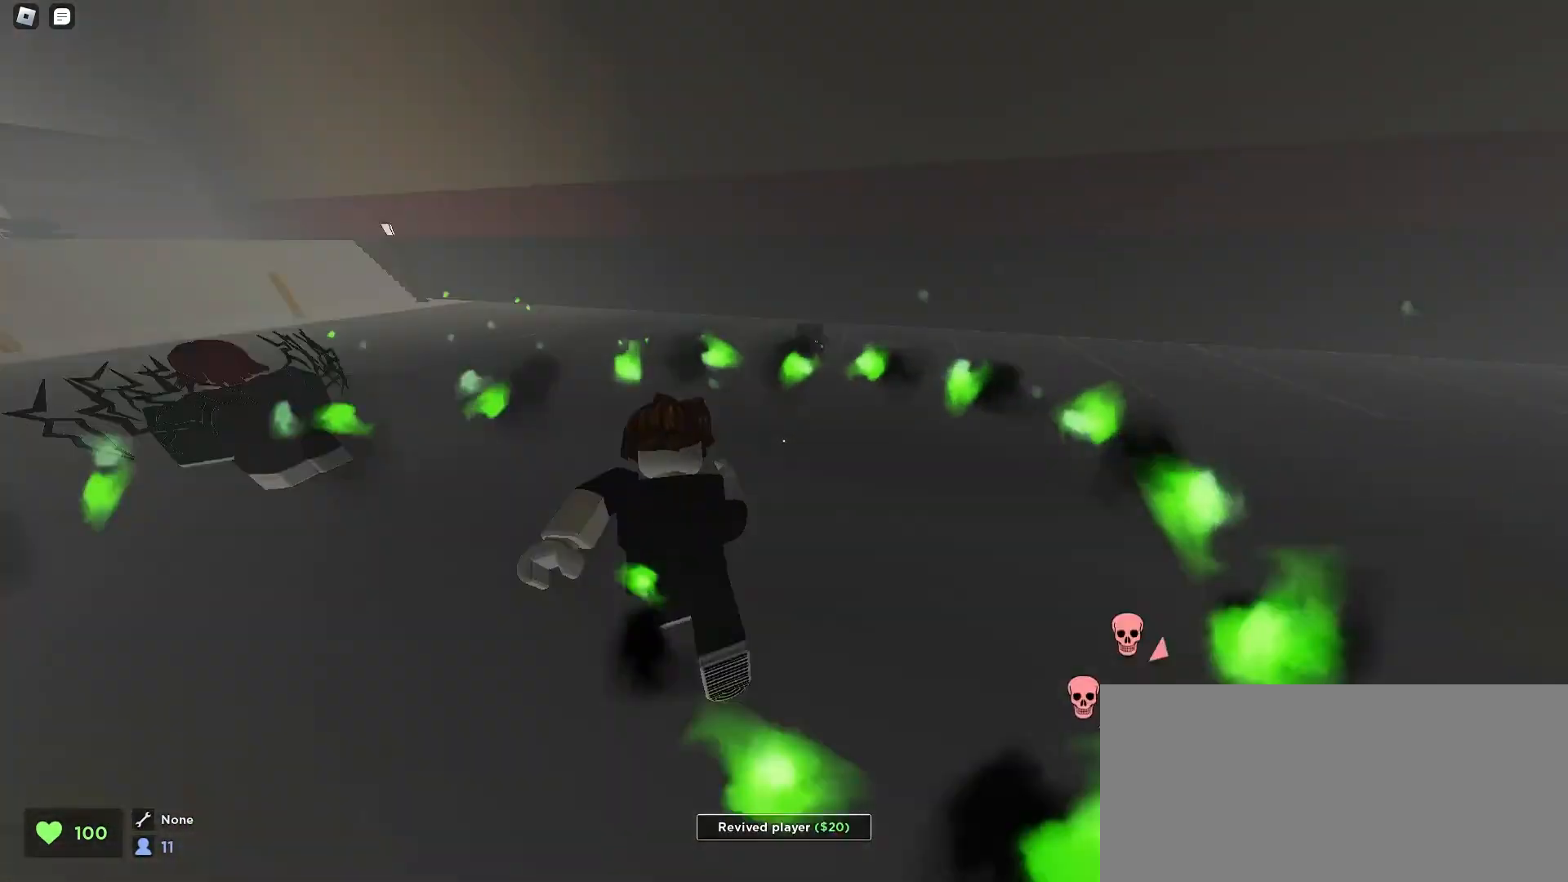
{"keys": ["q", "space", "w"], "mouse": [], "events": [[167, "a", "down"], [200, "d", "up"], [333, "a", "up"], [333, "e", "down"], [400, "e", "up"], [400, "q", "down"]]}
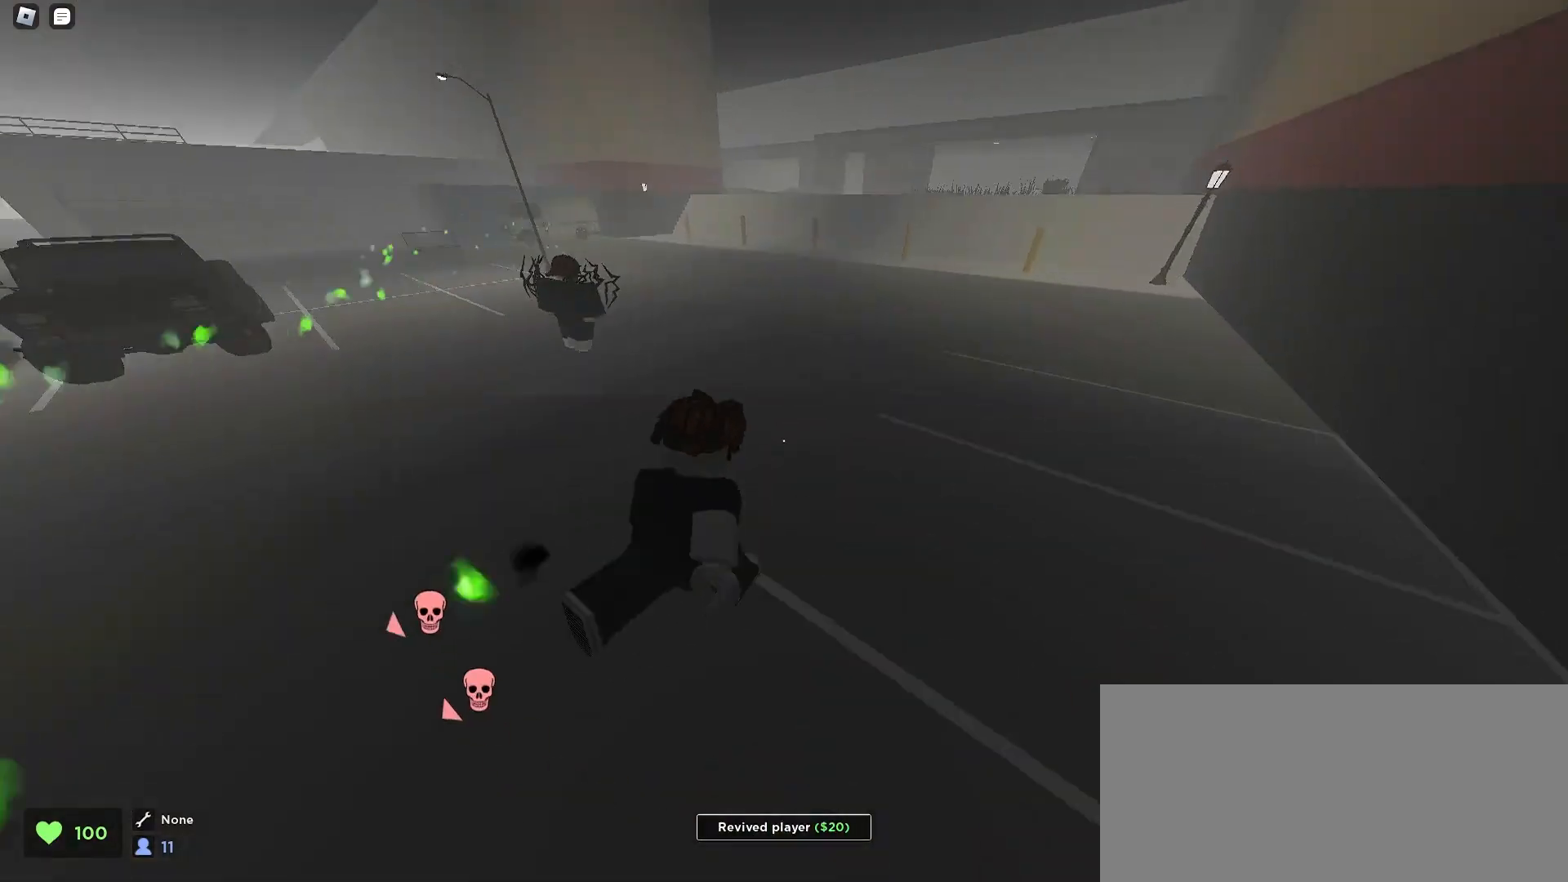
{"keys": ["a", "space", "w"], "mouse": [], "events": [[67, "q", "up"], [133, "d", "down"], [267, "a", "down"], [267, "d", "up"]]}
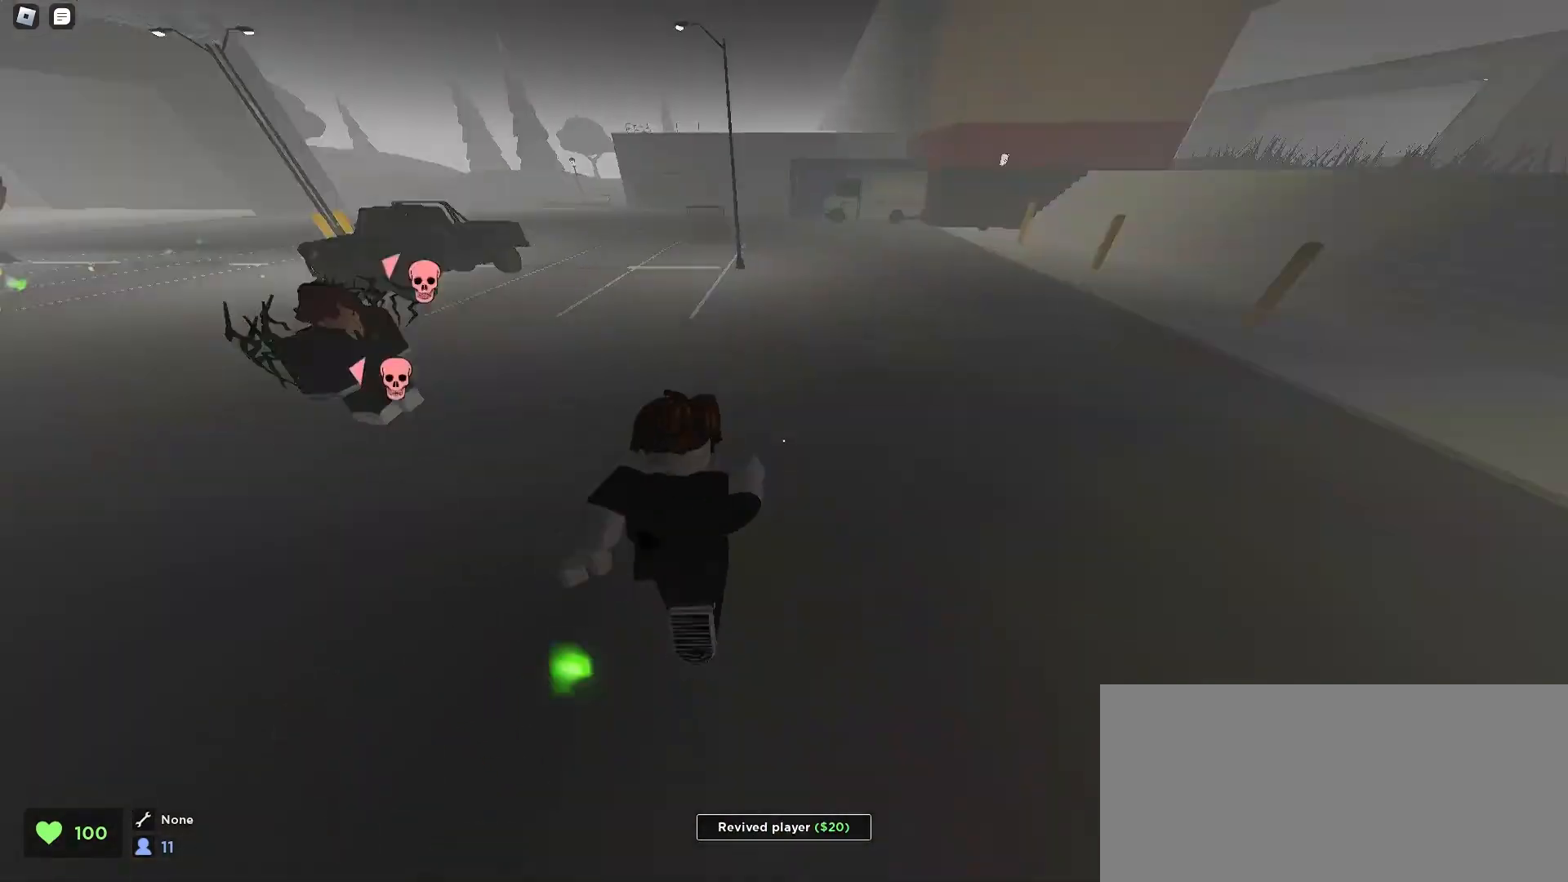
{"keys": ["d", "space", "w"], "mouse": [], "events": [[100, "space", "up"], [133, "space", "down"], [167, "space", "up"], [200, "space", "down"], [300, "a", "up"], [300, "d", "down"]]}
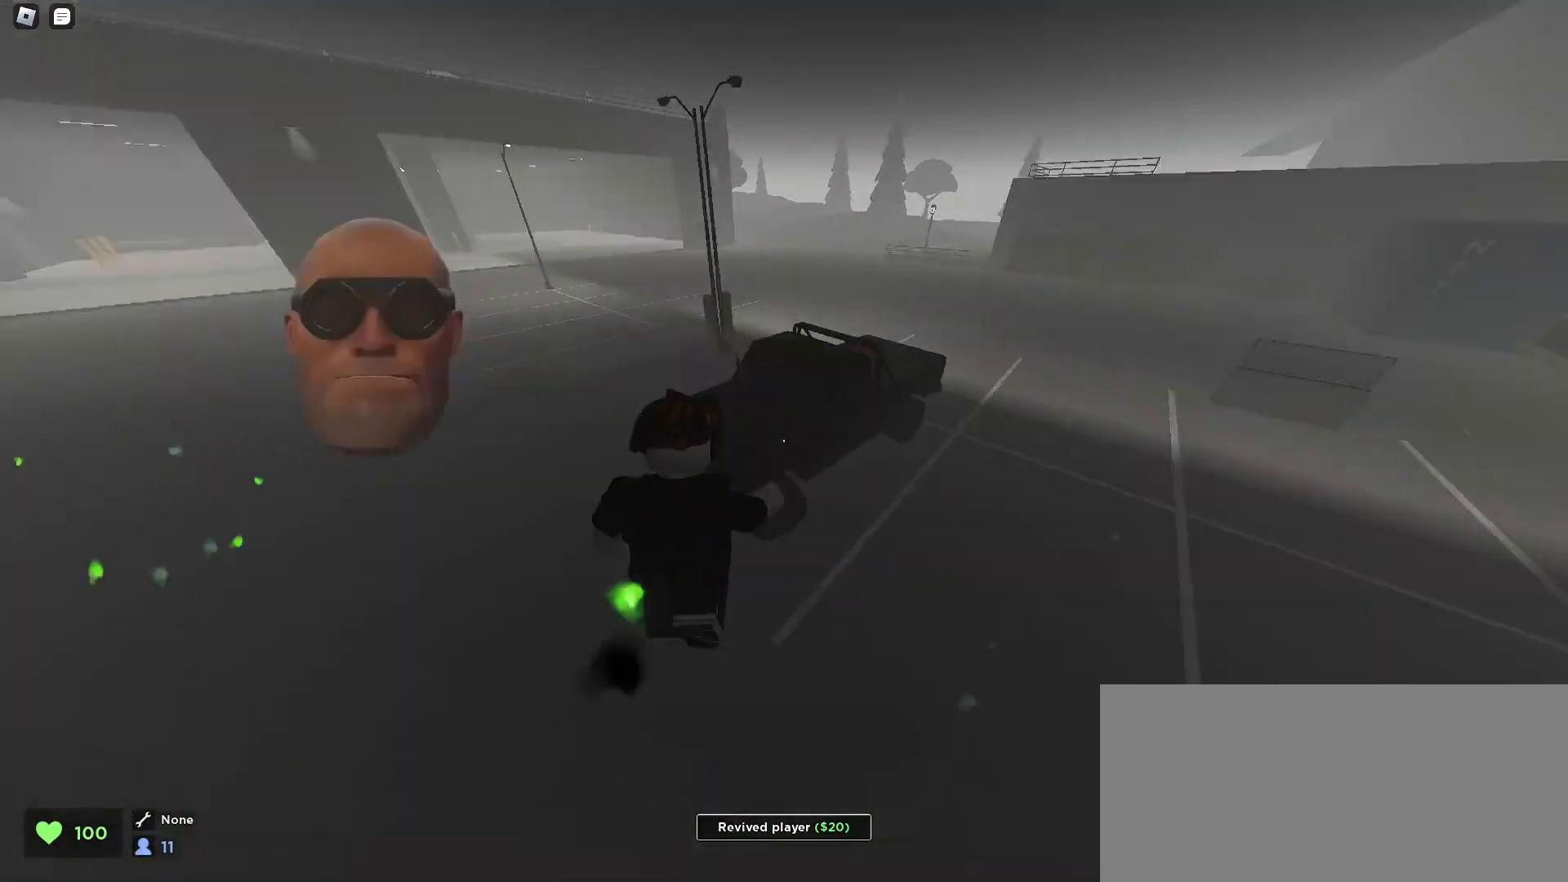
{"keys": ["a", "w"], "mouse": [], "events": [[33, "space", "up"], [100, "space", "down"], [167, "space", "up"], [433, "a", "down"], [467, "d", "up"]]}
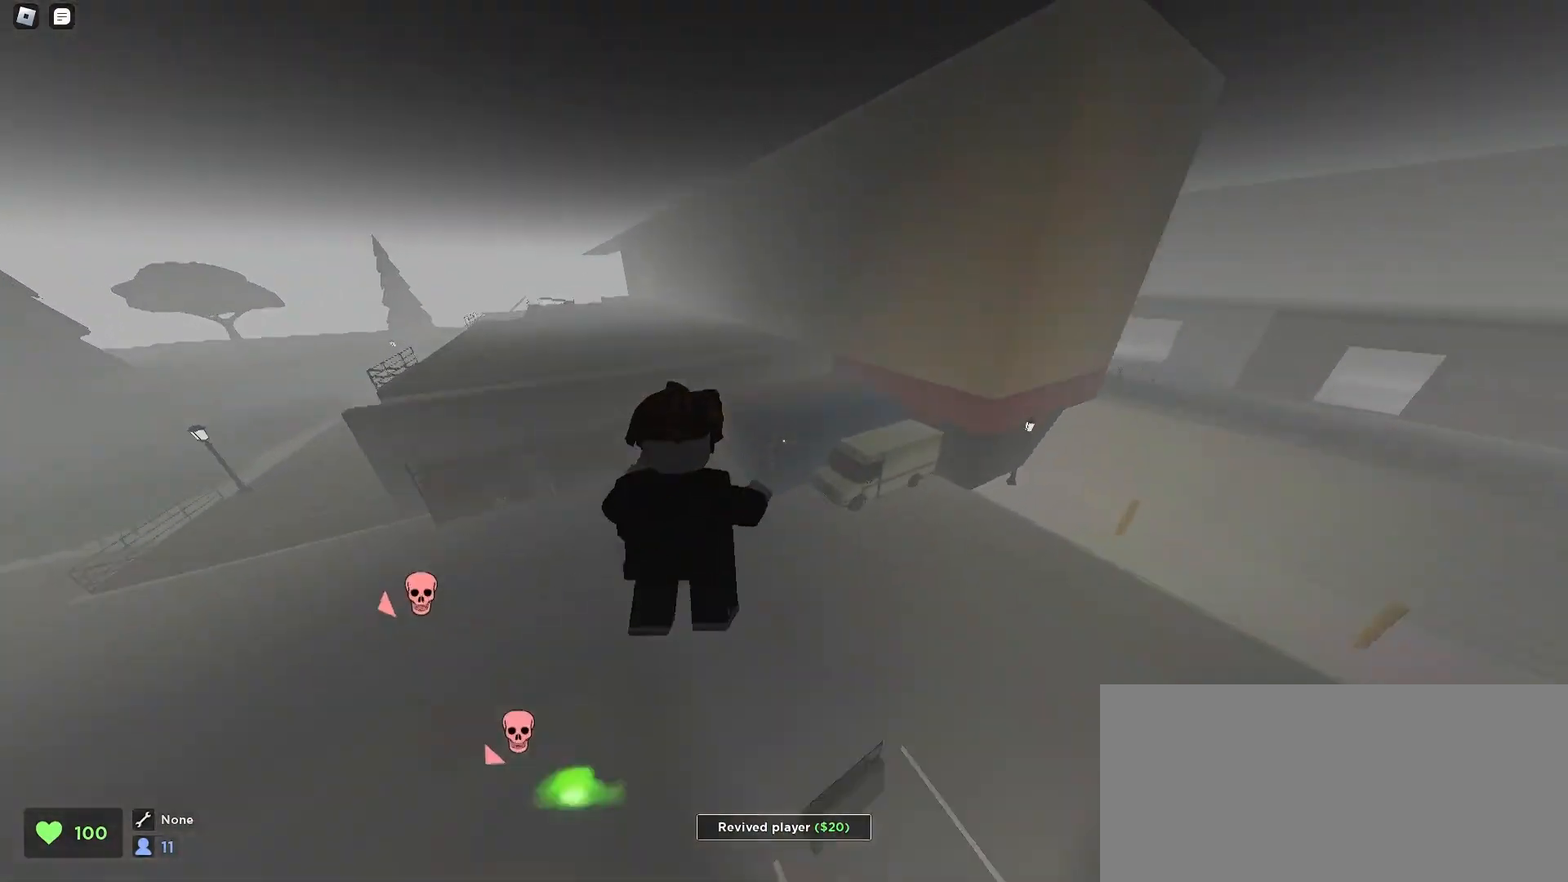
{"keys": ["ctrl", "d", "w"], "mouse": [], "events": [[67, "ctrl", "down"], [400, "d", "down"], [433, "a", "up"]]}
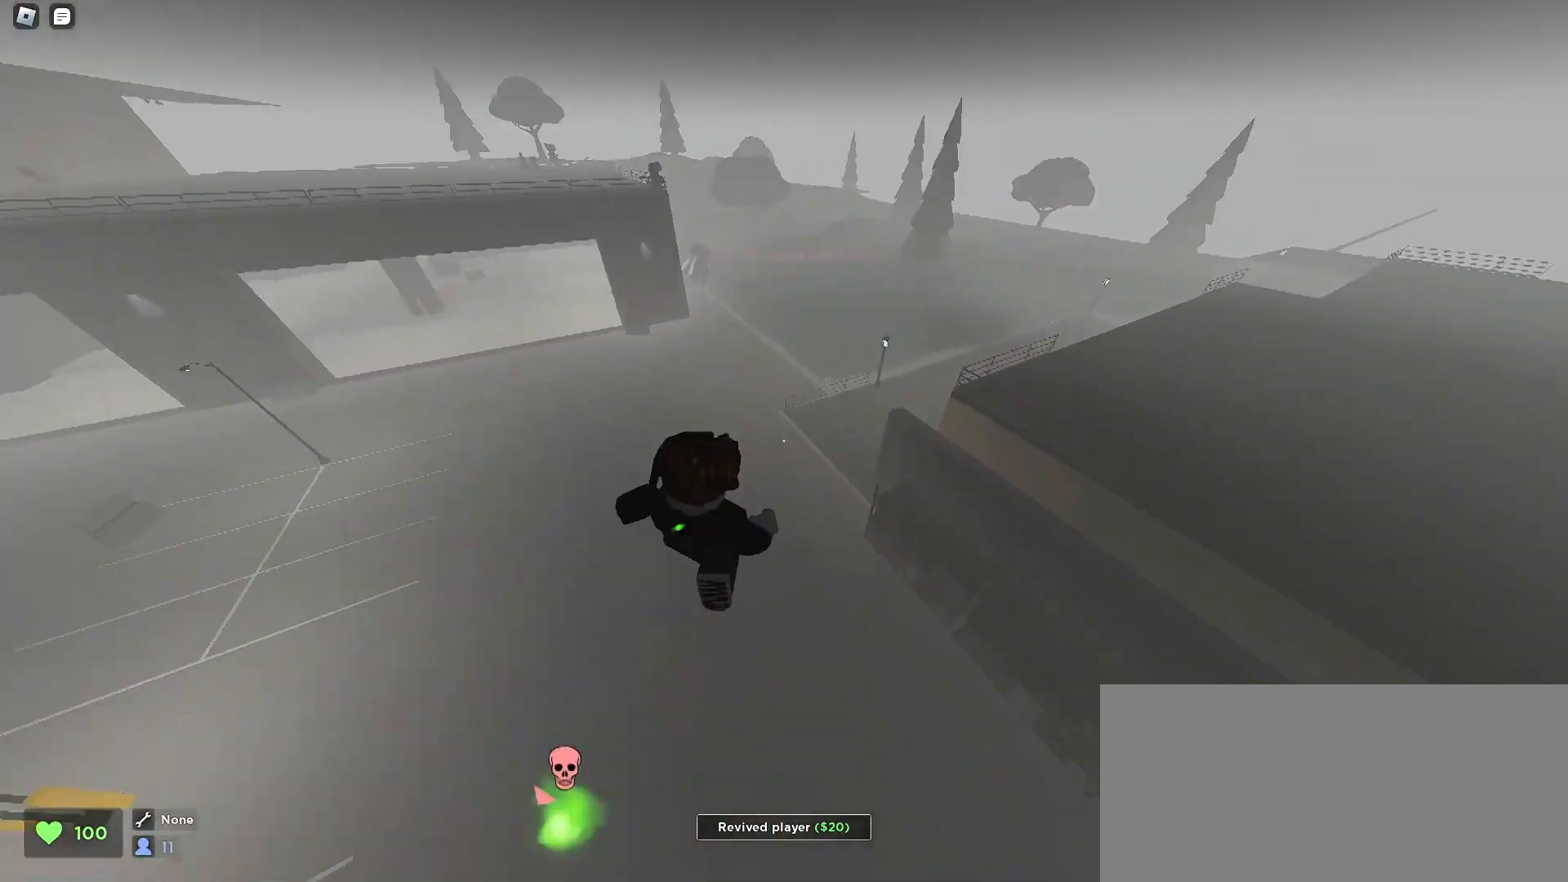
{"keys": ["ctrl", "d", "w"], "mouse": [], "events": []}
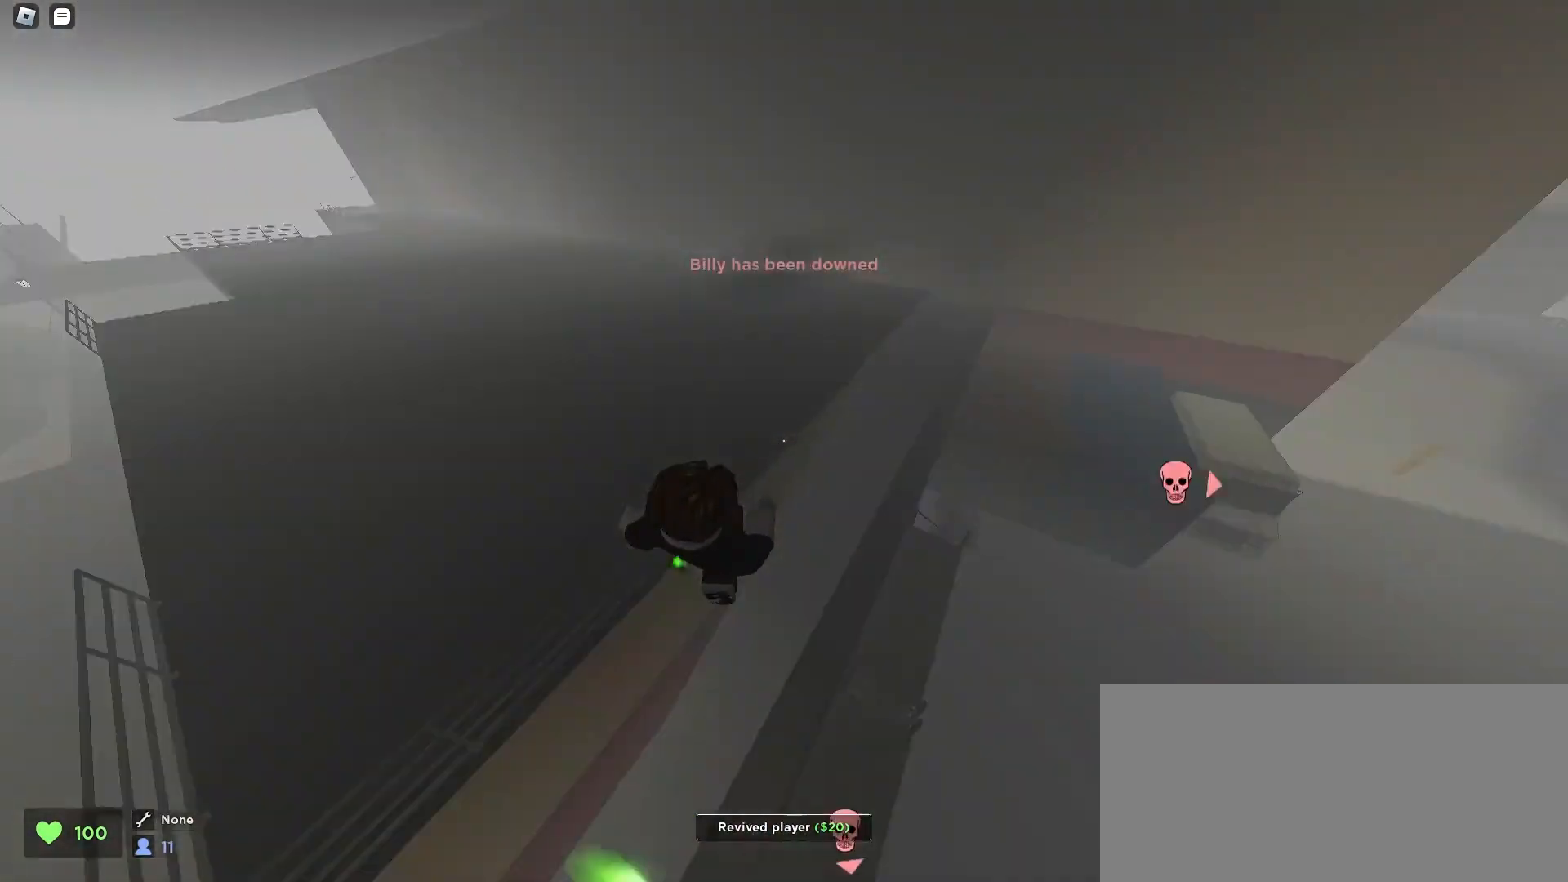
{"keys": ["d", "w"], "mouse": [], "events": [[200, "ctrl", "up"], [333, "space", "down"], [367, "space", "up"], [400, "space", "down"], [433, "space", "up"]]}
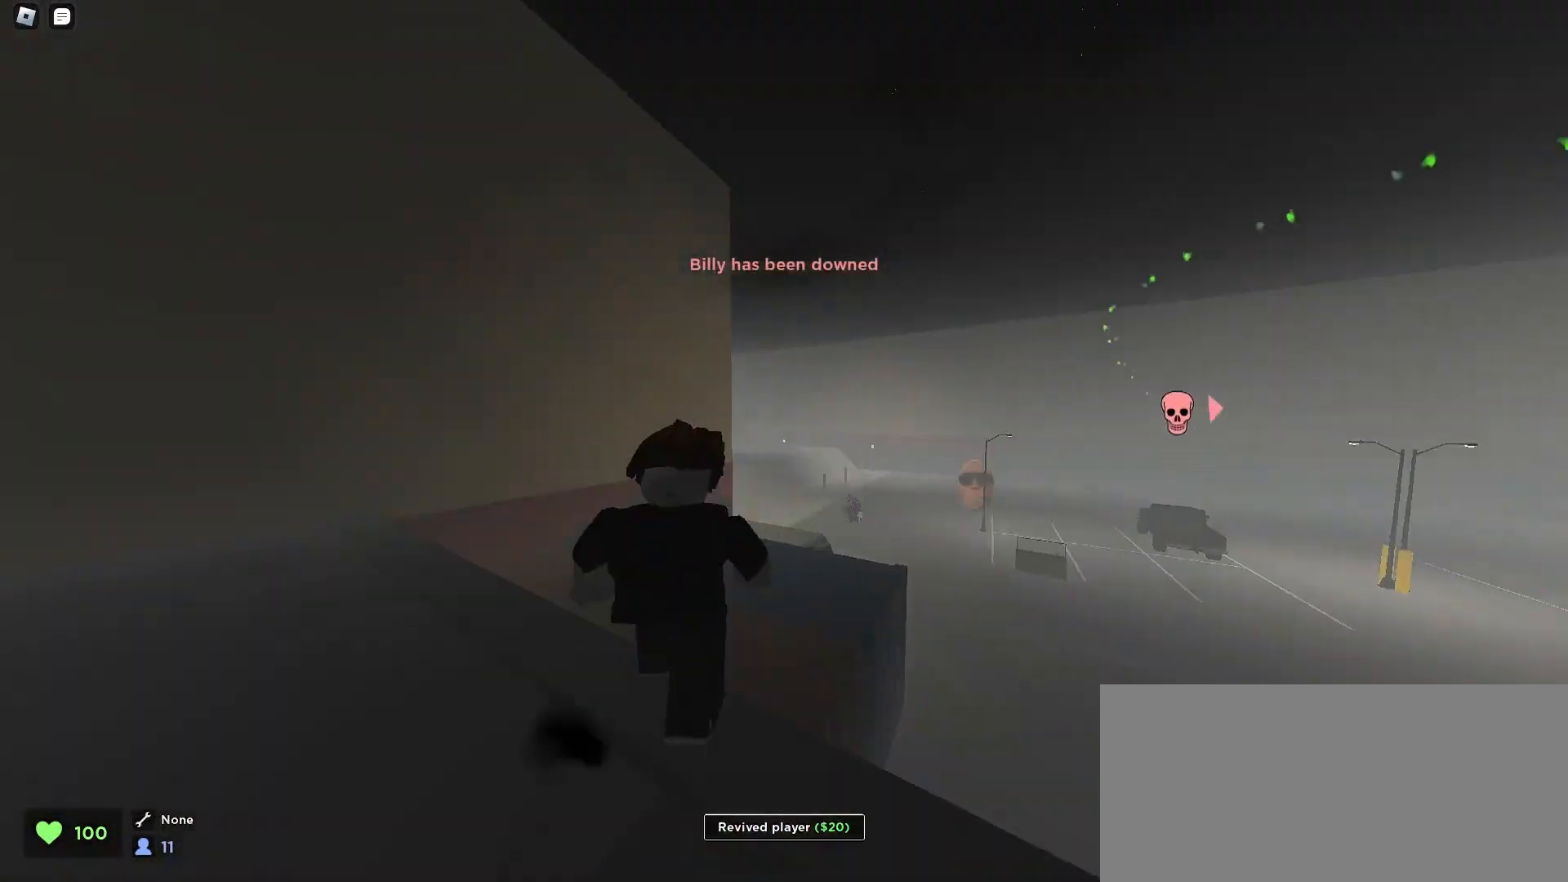
{"keys": ["d", "w"], "mouse": [], "events": []}
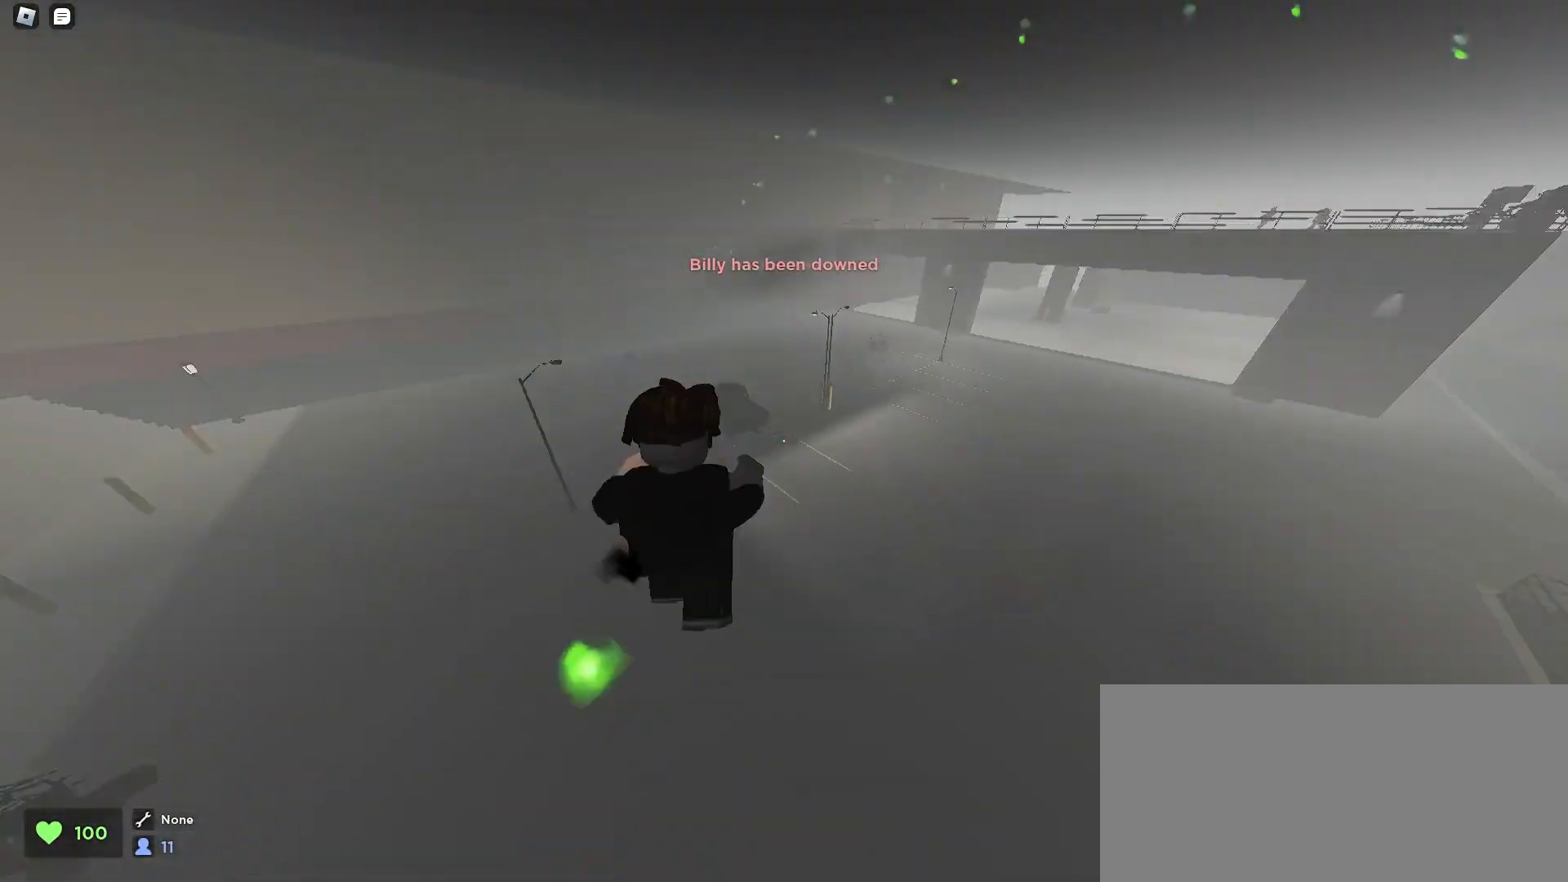
{"keys": ["a", "w"], "mouse": [], "events": [[233, "a", "down"], [233, "d", "up"]]}
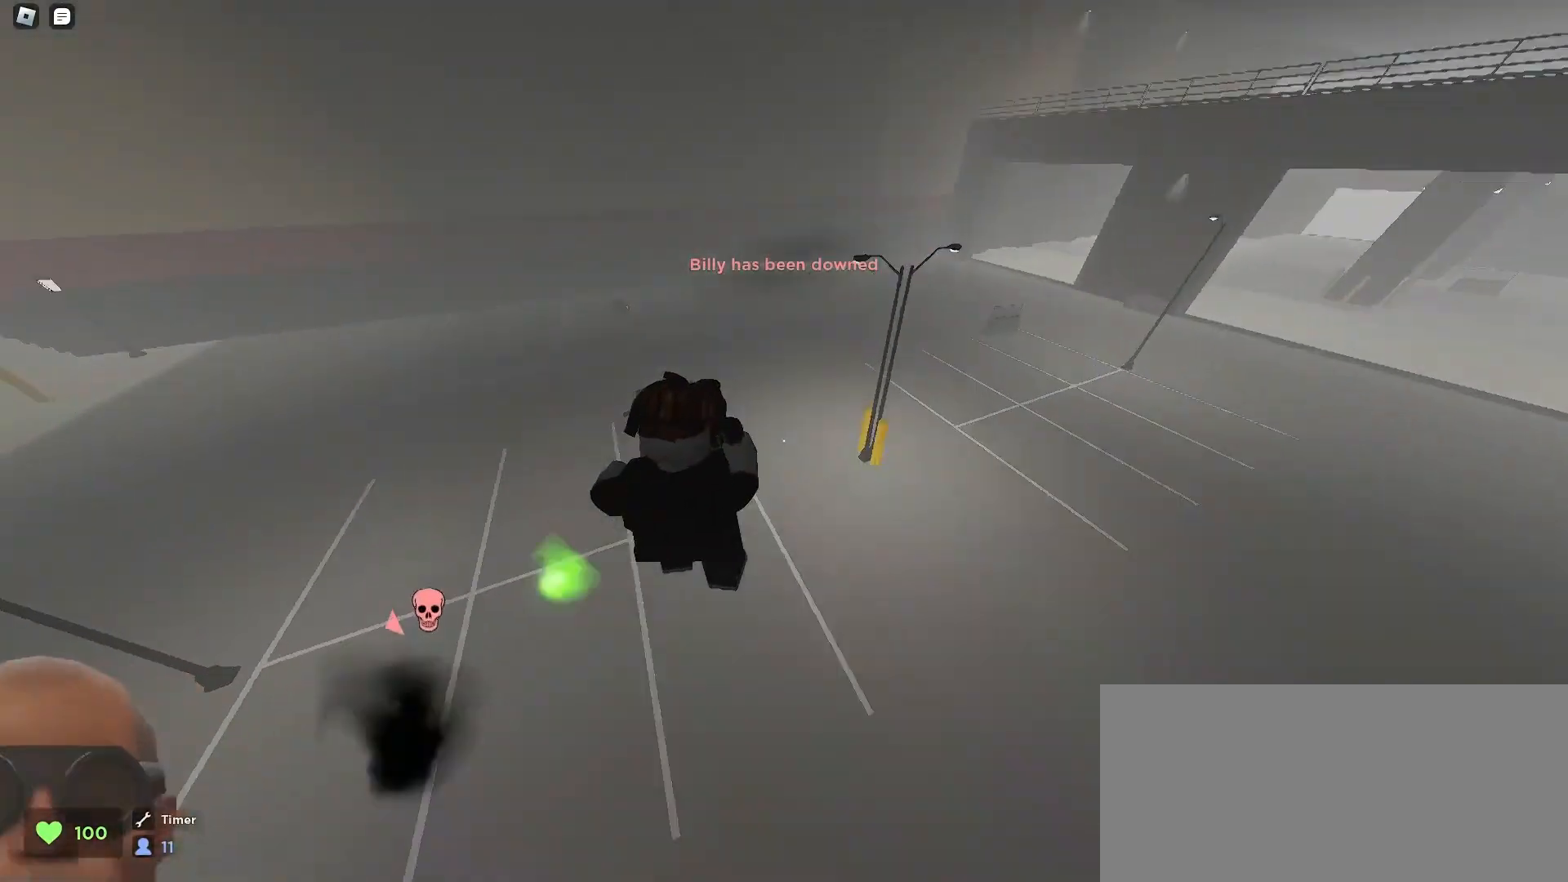
{"keys": ["a", "space", "w"], "mouse": [], "events": [[300, "space", "down"], [367, "space", "up"], [467, "space", "down"]]}
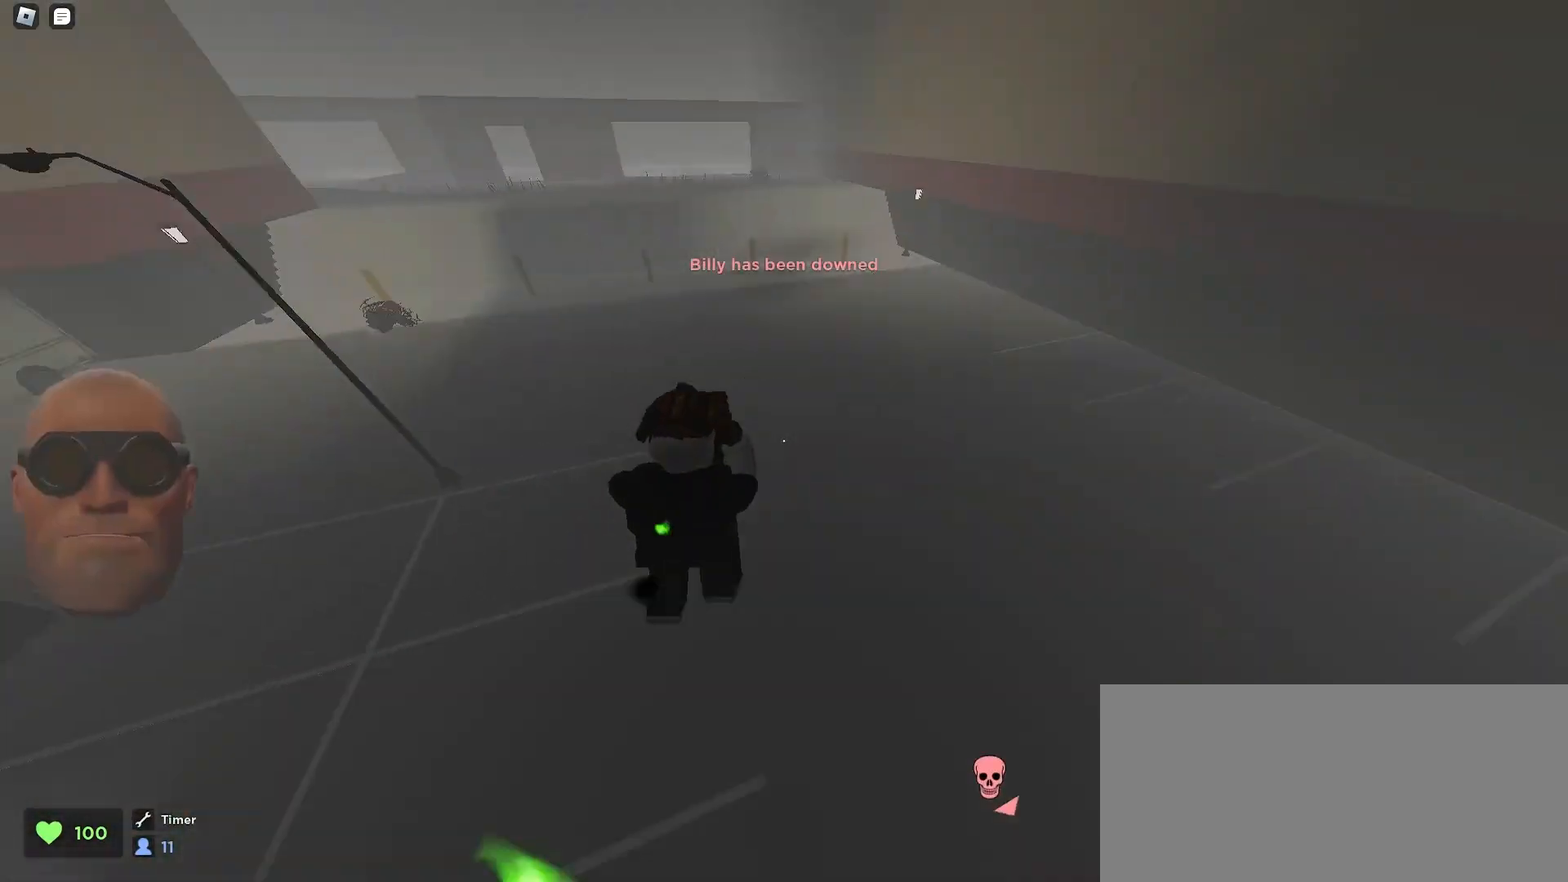
{"keys": ["a", "ctrl", "space", "w"], "mouse": [], "events": [[333, "ctrl", "down"]]}
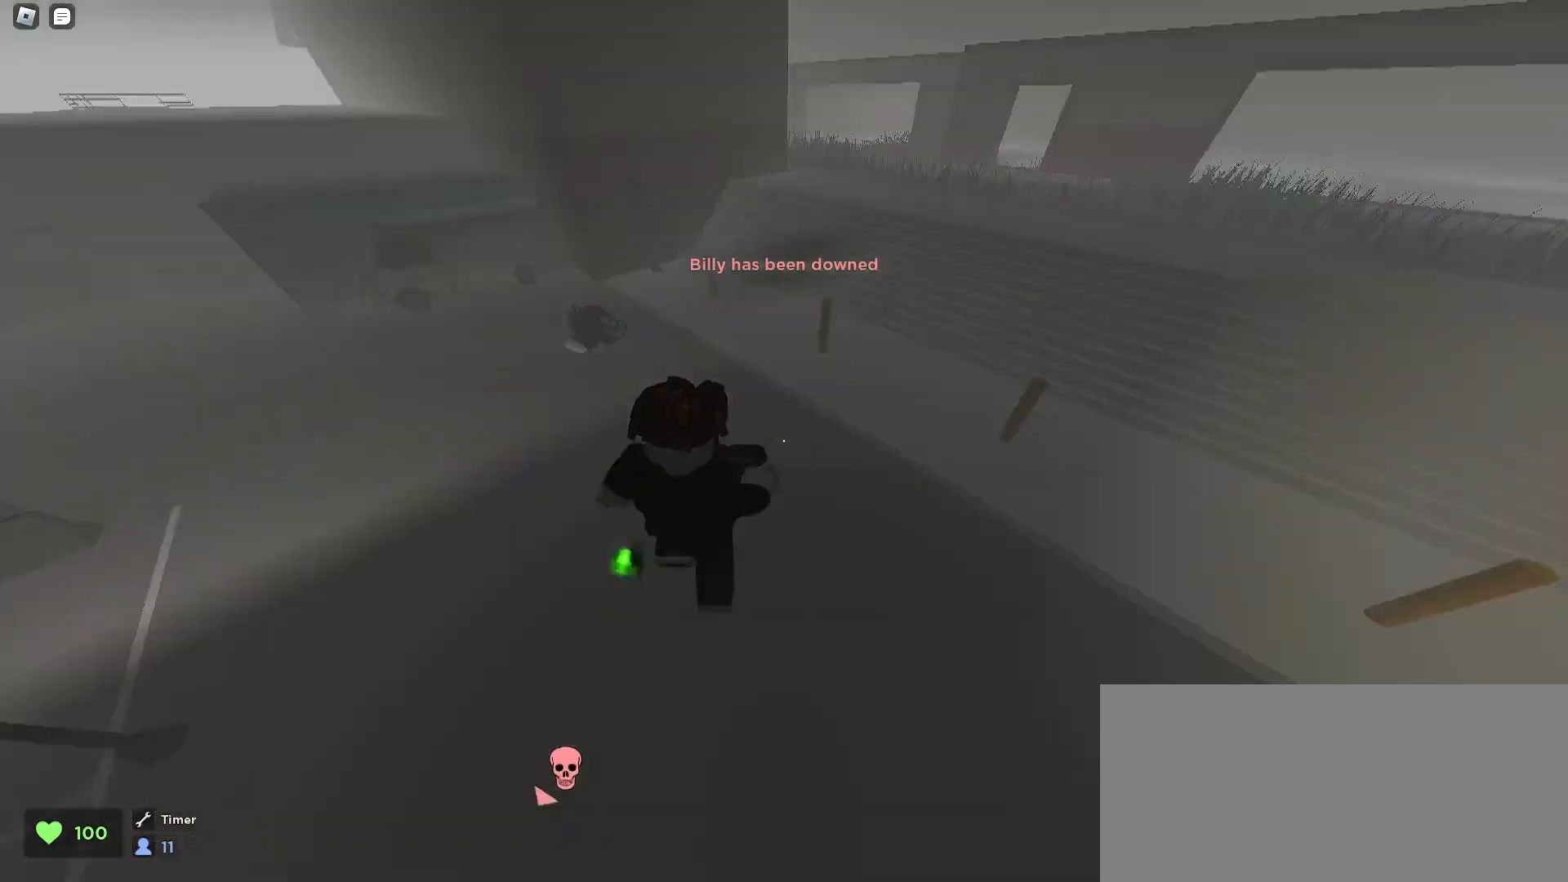
{"keys": ["q", "space", "w"], "mouse": [], "events": [[200, "ctrl", "up"], [267, "a", "up"], [400, "e", "down"], [467, "q", "down"], [500, "e", "up"]]}
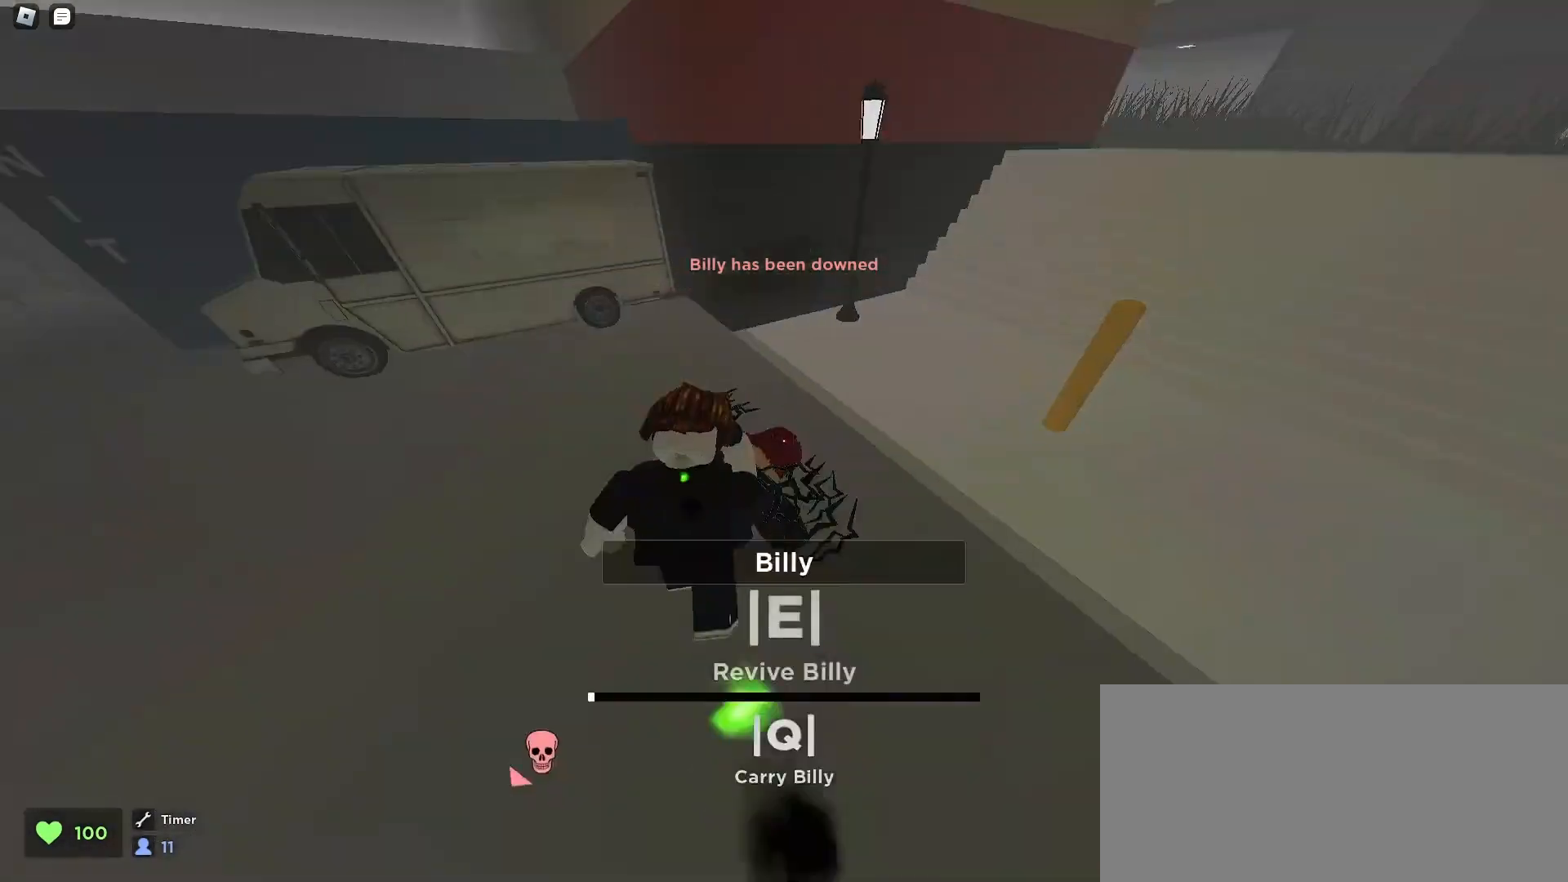
{"keys": ["d", "space", "w"], "mouse": [], "events": [[67, "d", "down"], [100, "q", "up"], [300, "a", "down"], [300, "d", "up"], [433, "d", "down"], [467, "a", "up"]]}
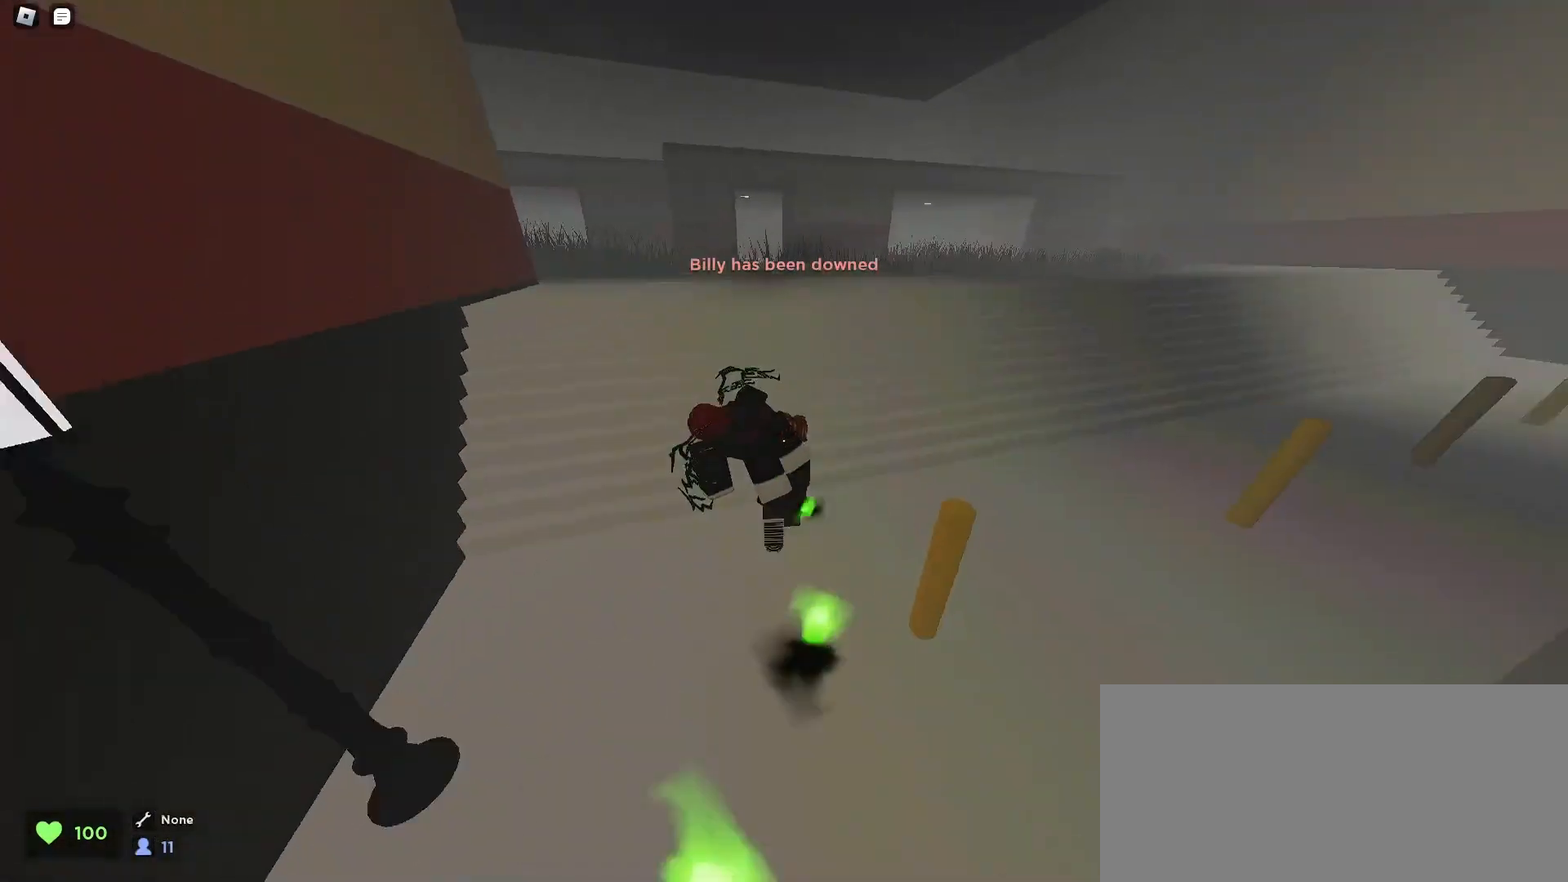
{"keys": ["d", "space", "w"], "mouse": [], "events": [[33, "a", "down"], [33, "d", "up"], [267, "a", "up"], [267, "d", "down"]]}
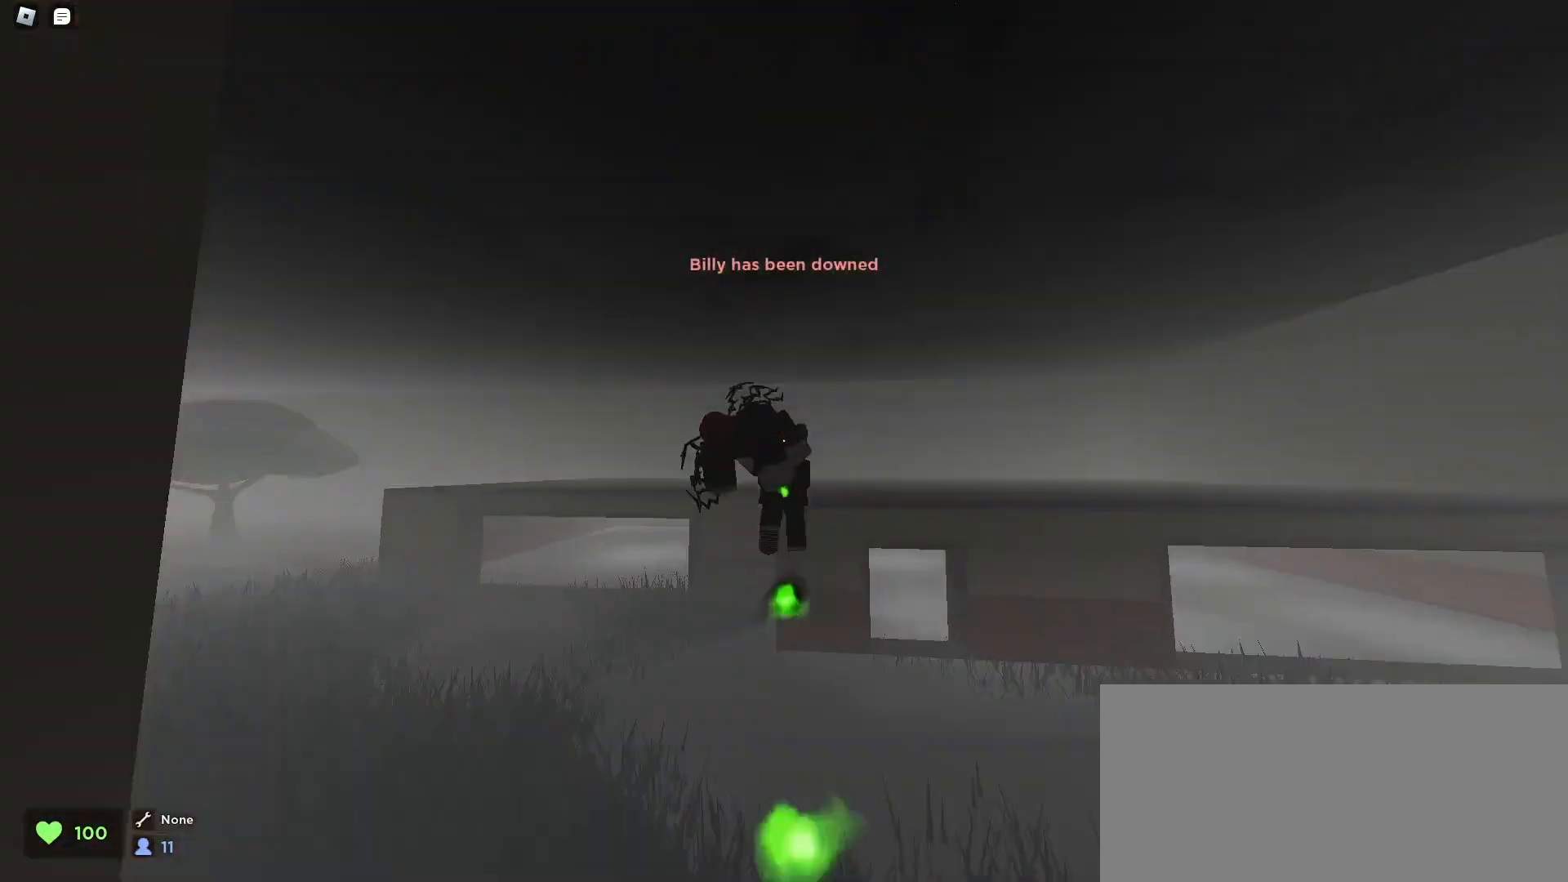
{"keys": ["ctrl", "d", "space", "w"], "mouse": [], "events": [[167, "ctrl", "down"]]}
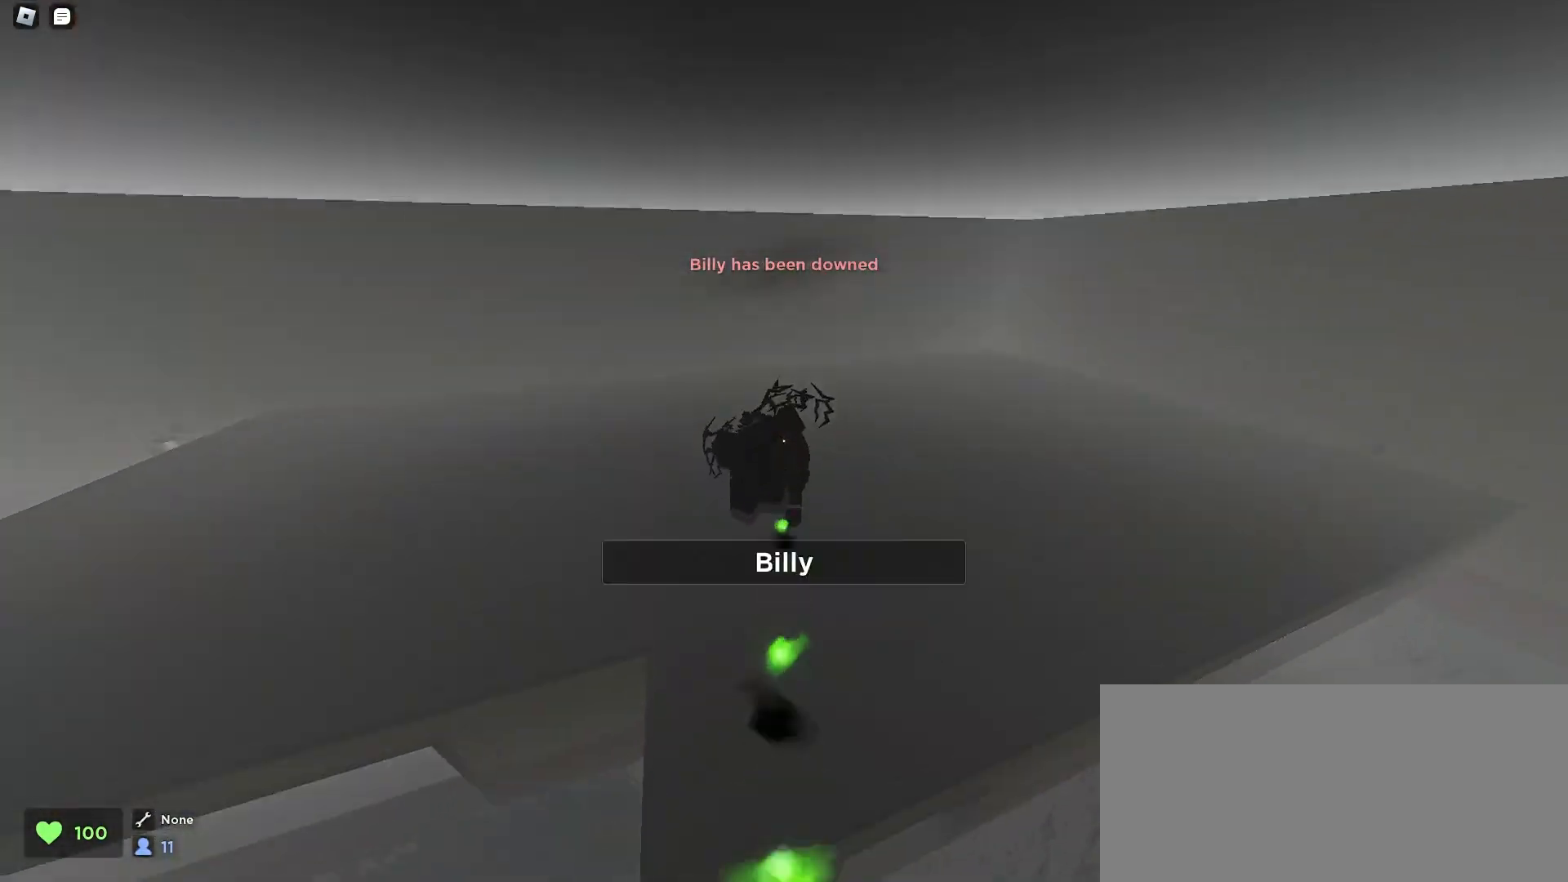
{"keys": ["q", "space", "w"], "mouse": [], "events": [[300, "ctrl", "up"], [467, "d", "up"], [467, "q", "down"]]}
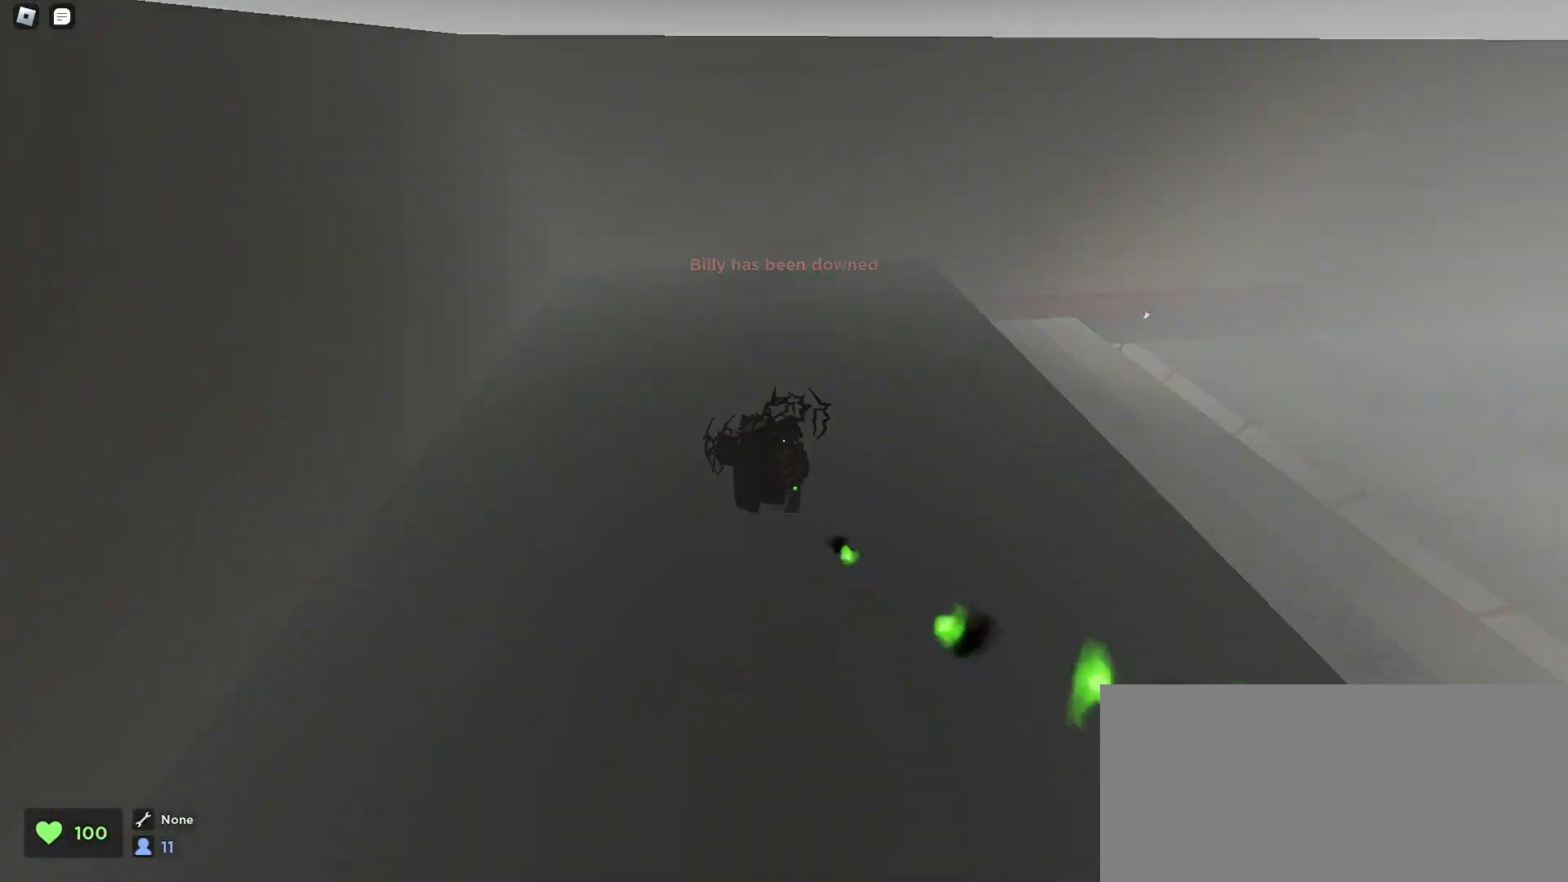
{"keys": ["d", "space", "w"], "mouse": [], "events": [[100, "q", "up"], [333, "d", "down"]]}
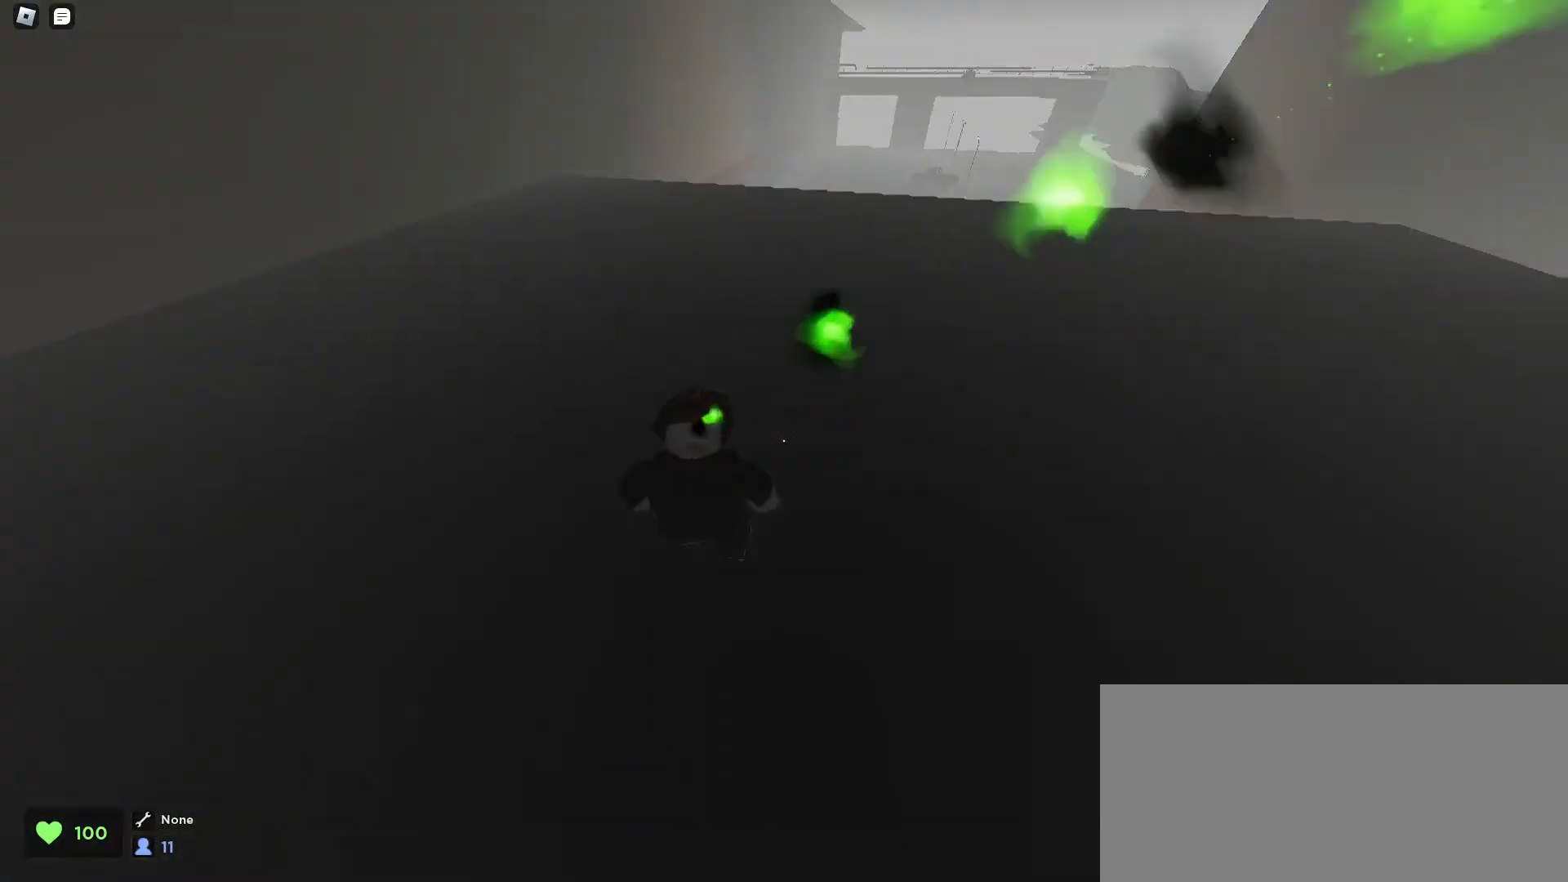
{"keys": ["a", "w"], "mouse": [], "events": [[233, "space", "up"], [267, "space", "down"], [333, "a", "down"], [333, "space", "up"], [367, "d", "up"]]}
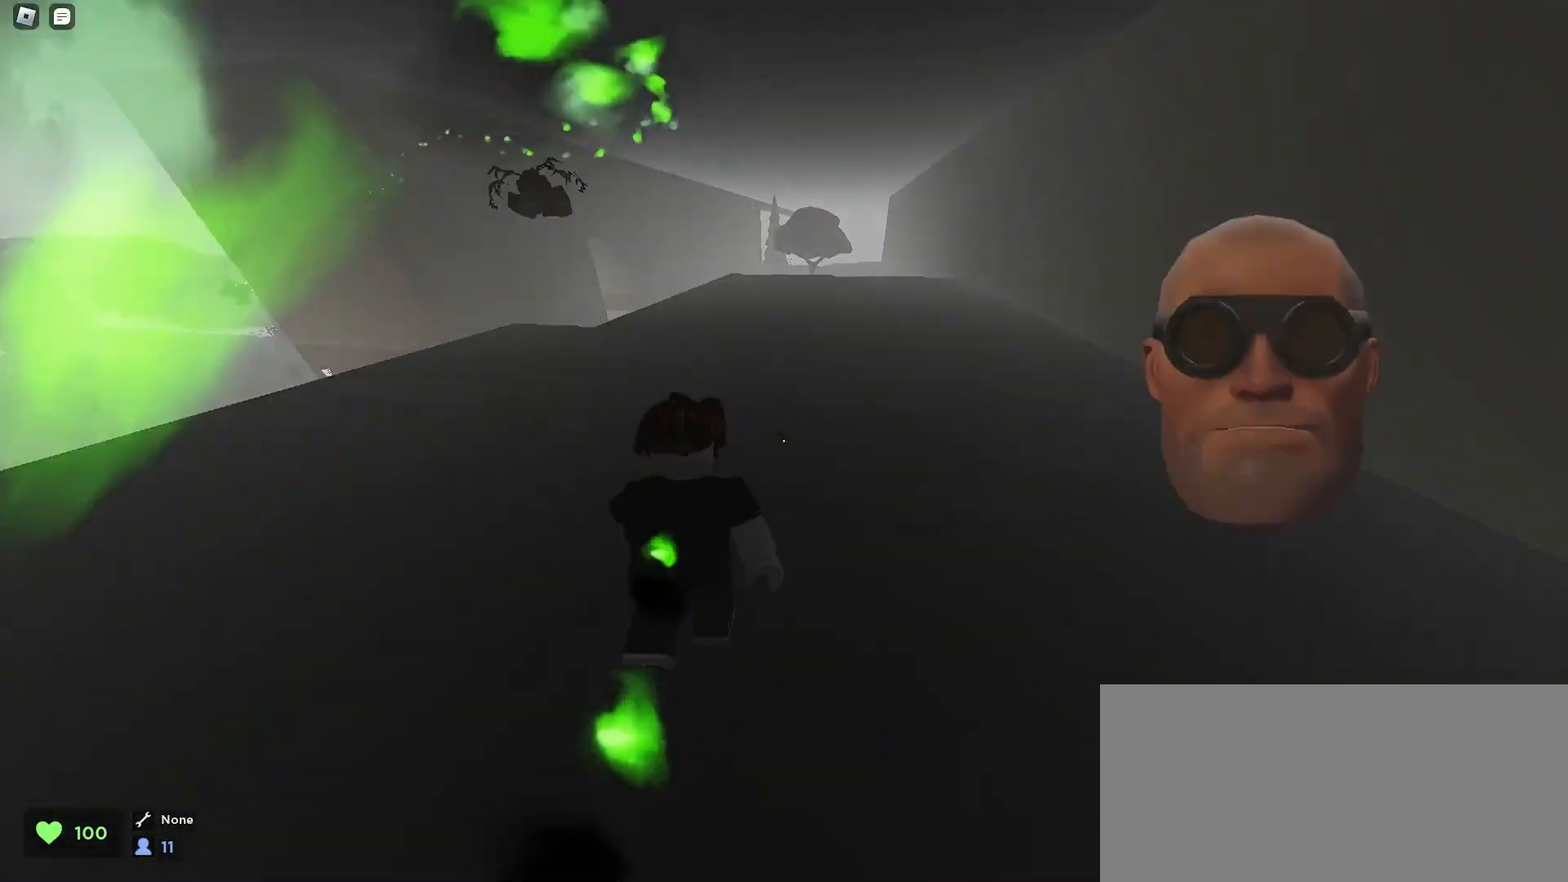
{"keys": ["d", "w"], "mouse": [], "events": [[67, "d", "down"], [133, "d", "up"], [400, "a", "up"], [400, "d", "down"]]}
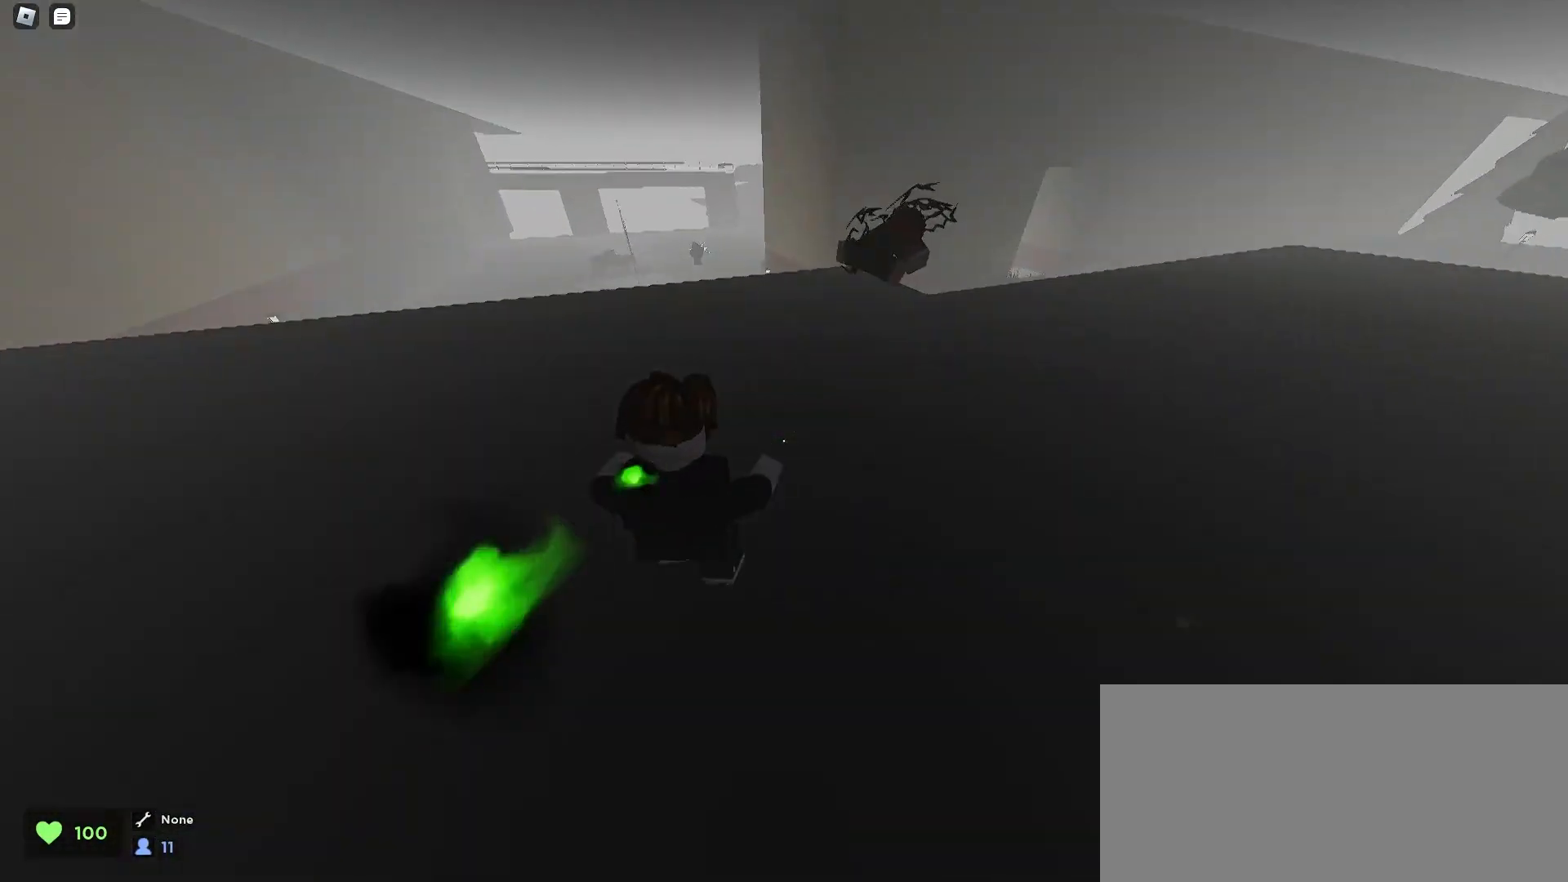
{"keys": ["e", "w"], "mouse": [], "events": [[100, "a", "down"], [100, "d", "up"], [233, "d", "down"], [300, "a", "up"], [400, "d", "up"], [467, "e", "down"]]}
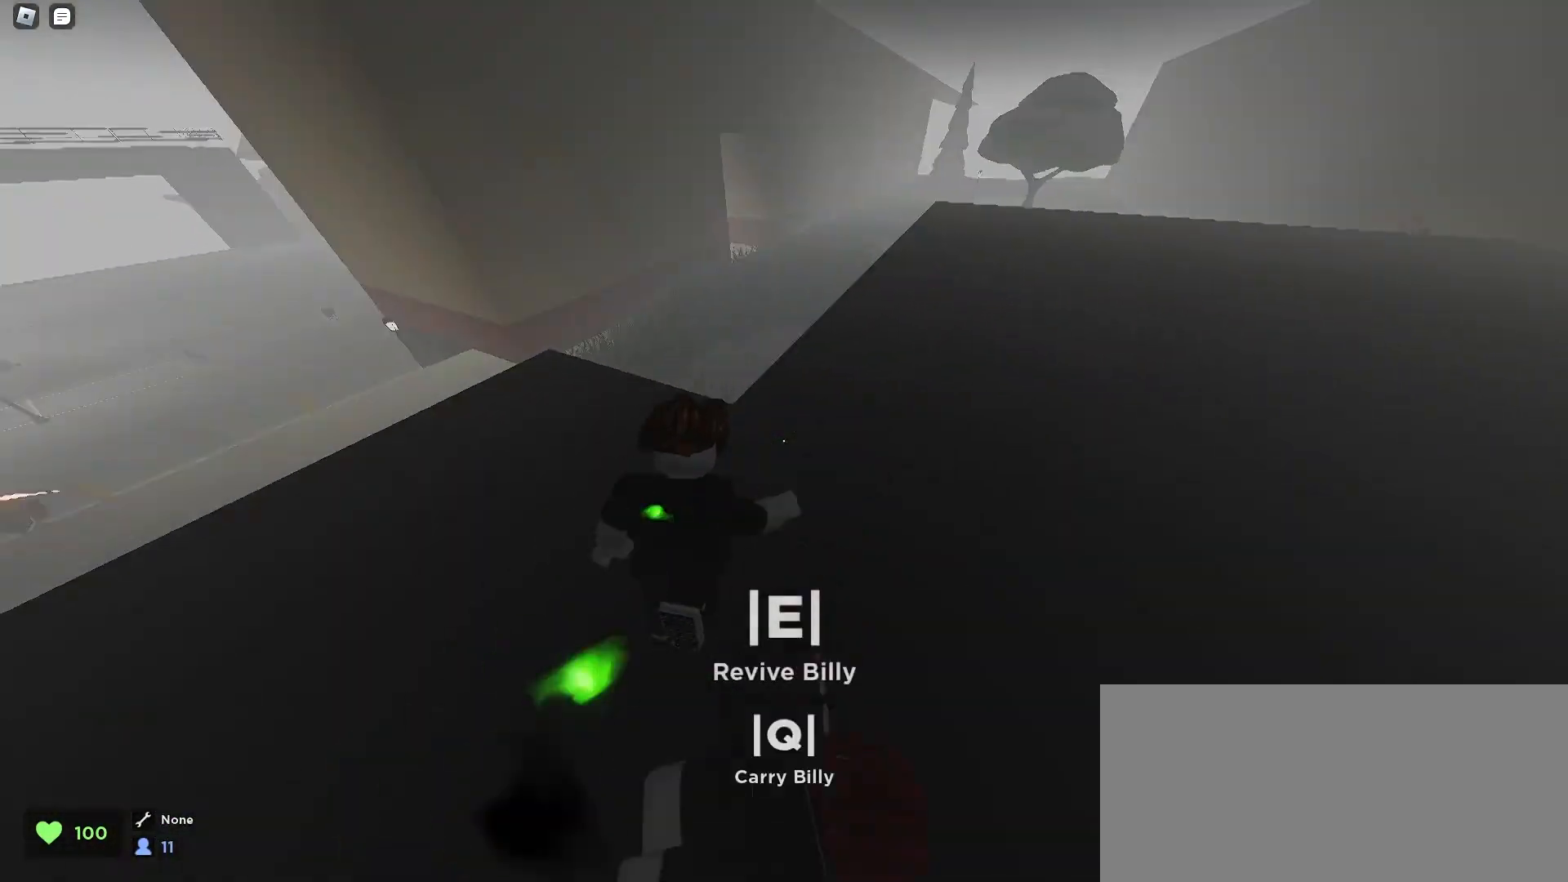
{"keys": ["d", "space", "w"], "mouse": [], "events": [[100, "e", "up"], [200, "d", "down"], [433, "space", "down"], [467, "space", "up"], [500, "space", "down"]]}
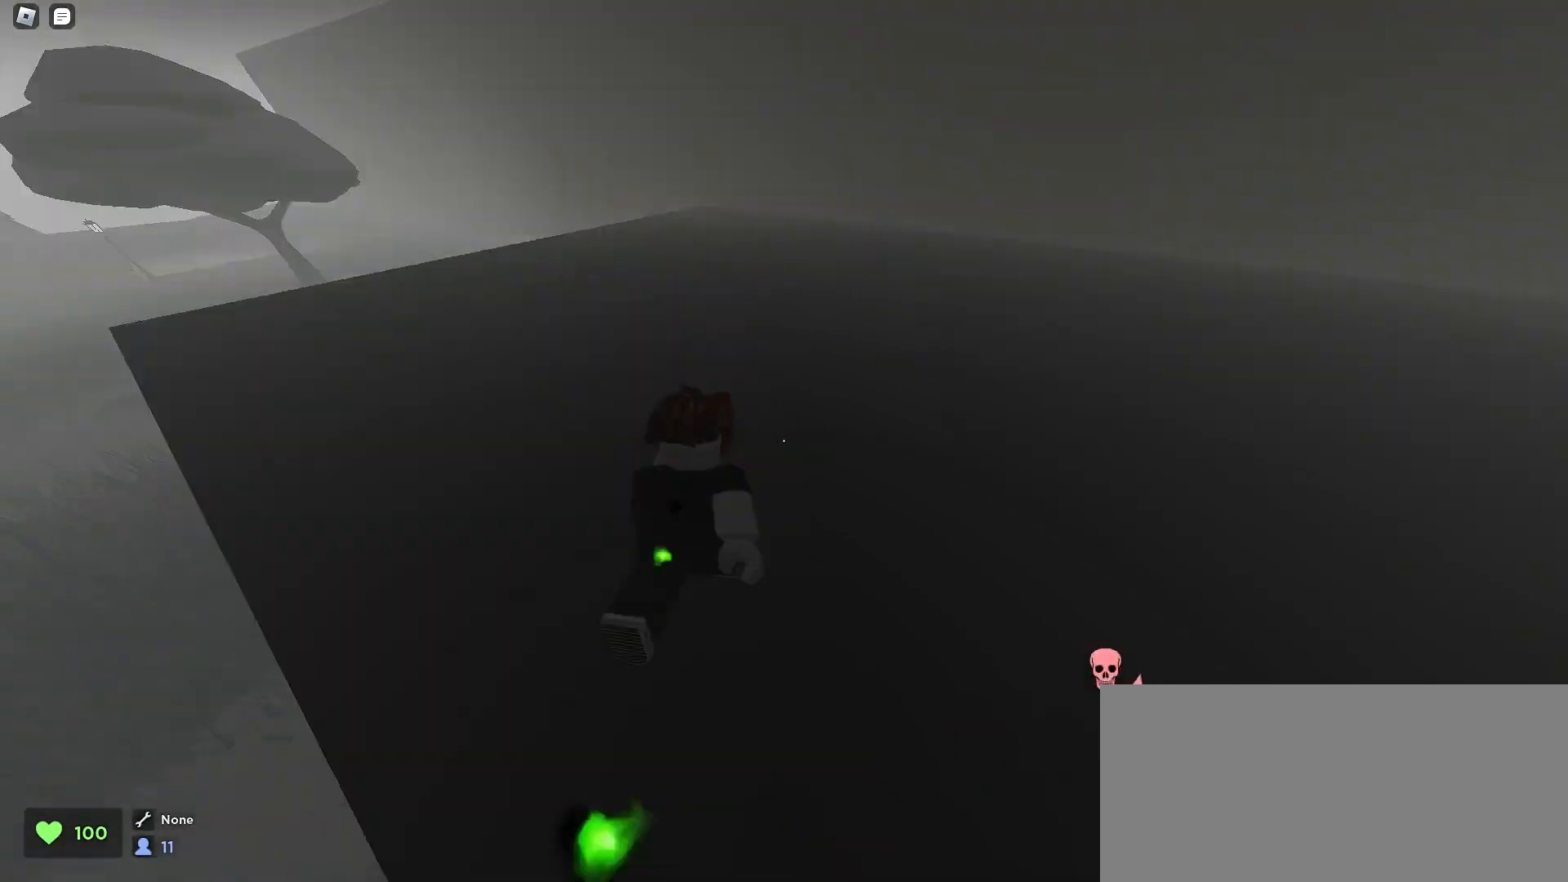
{"keys": ["a", "w"], "mouse": [], "events": [[67, "space", "up"], [167, "ctrl", "down"], [333, "d", "up"], [400, "a", "down"], [500, "ctrl", "up"]]}
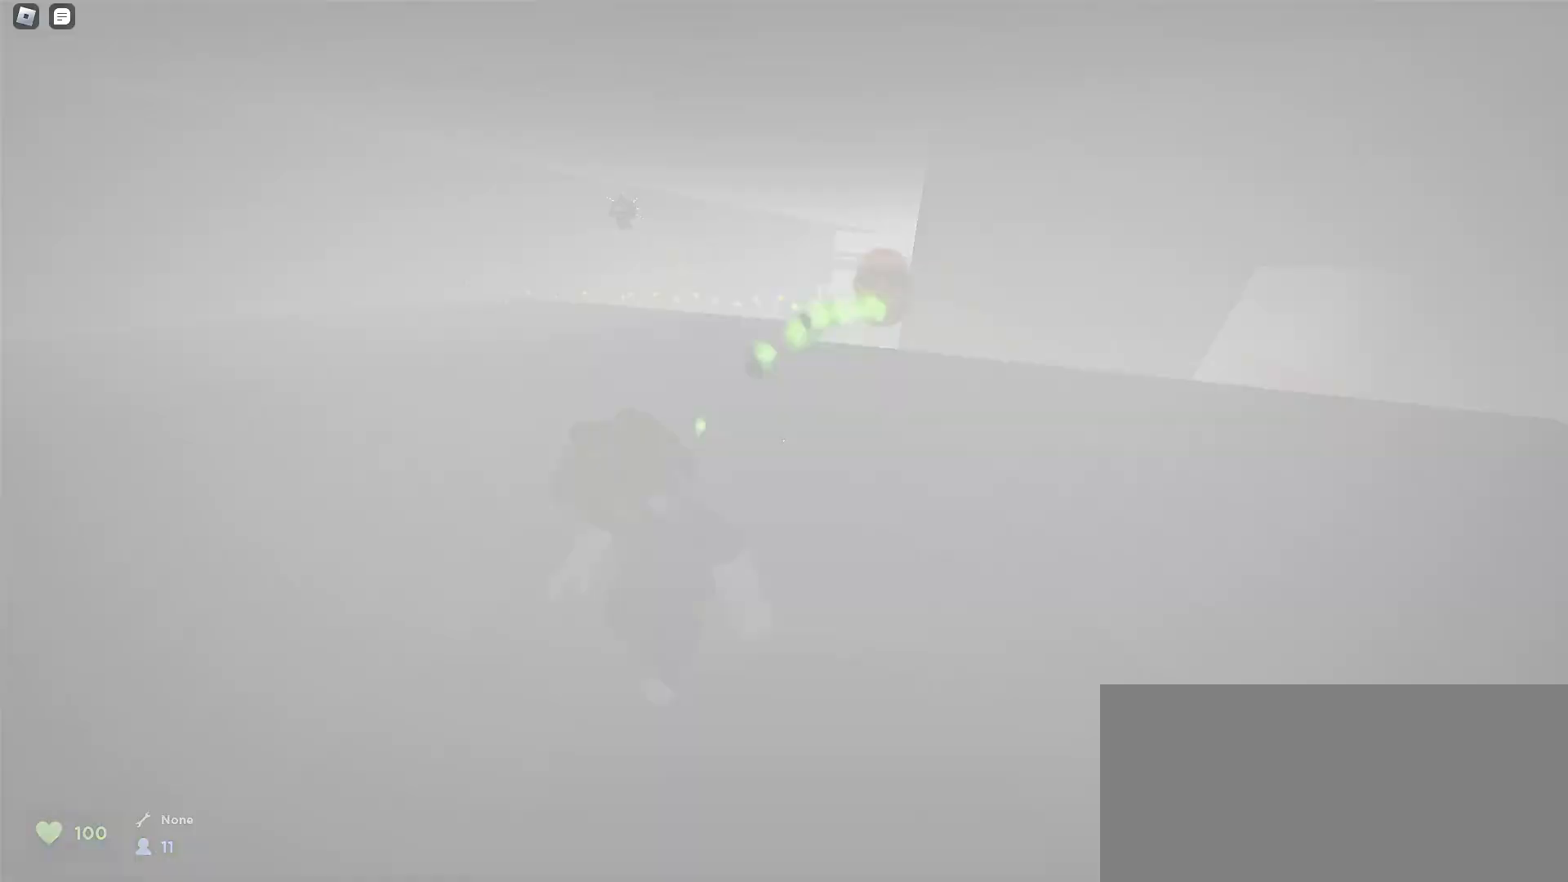
{"keys": ["w"], "mouse": [], "events": [[167, "a", "up"]]}
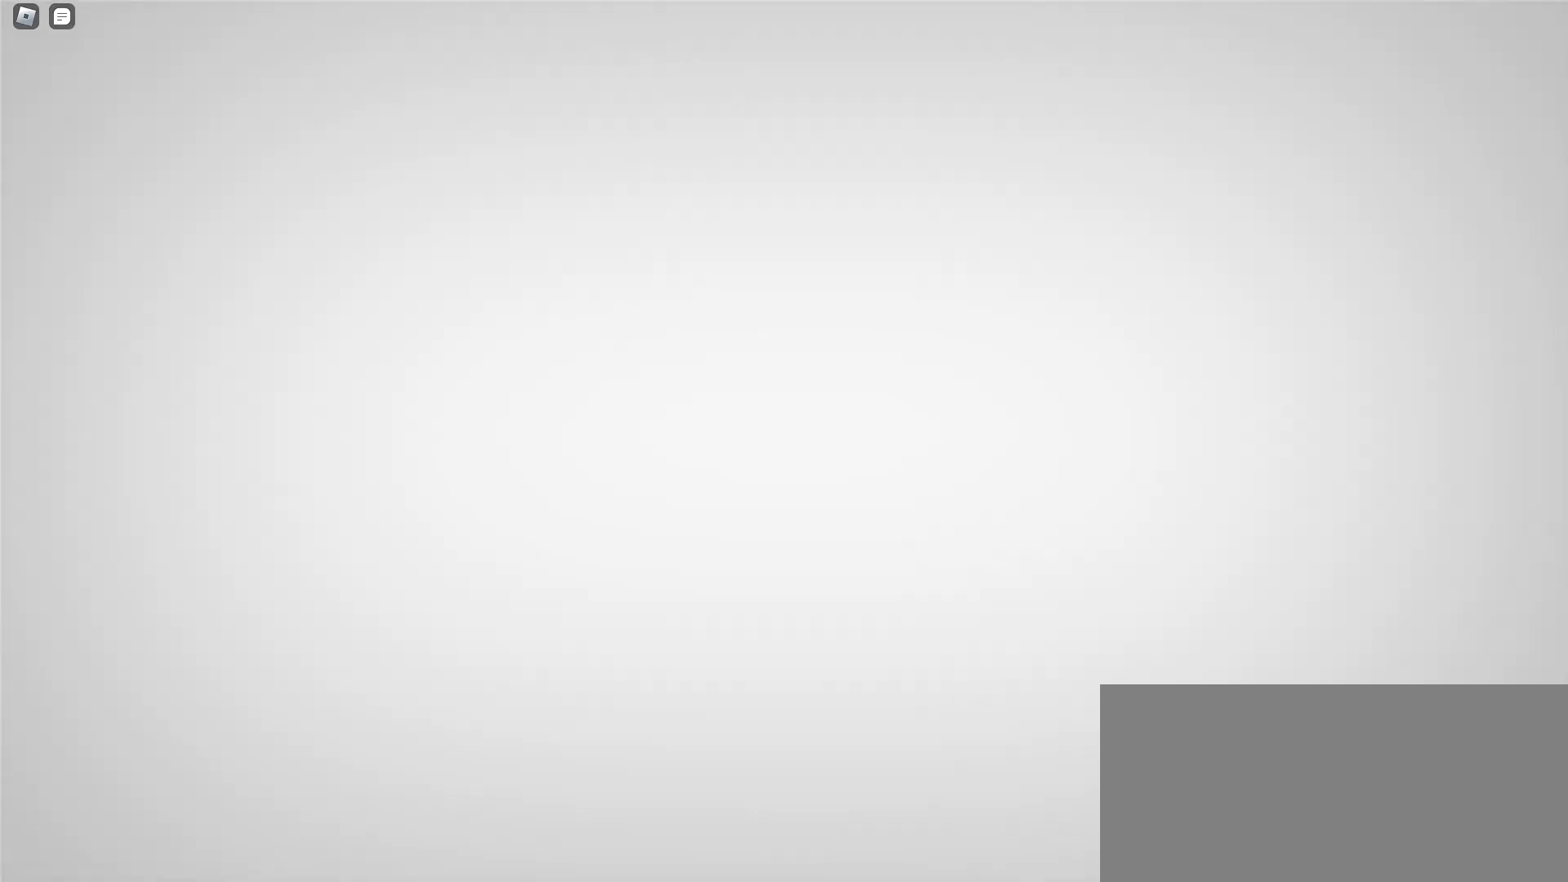
{"keys": ["d", "w"], "mouse": [], "events": [[33, "w", "up"], [300, "w", "down"], [333, "d", "down"]]}
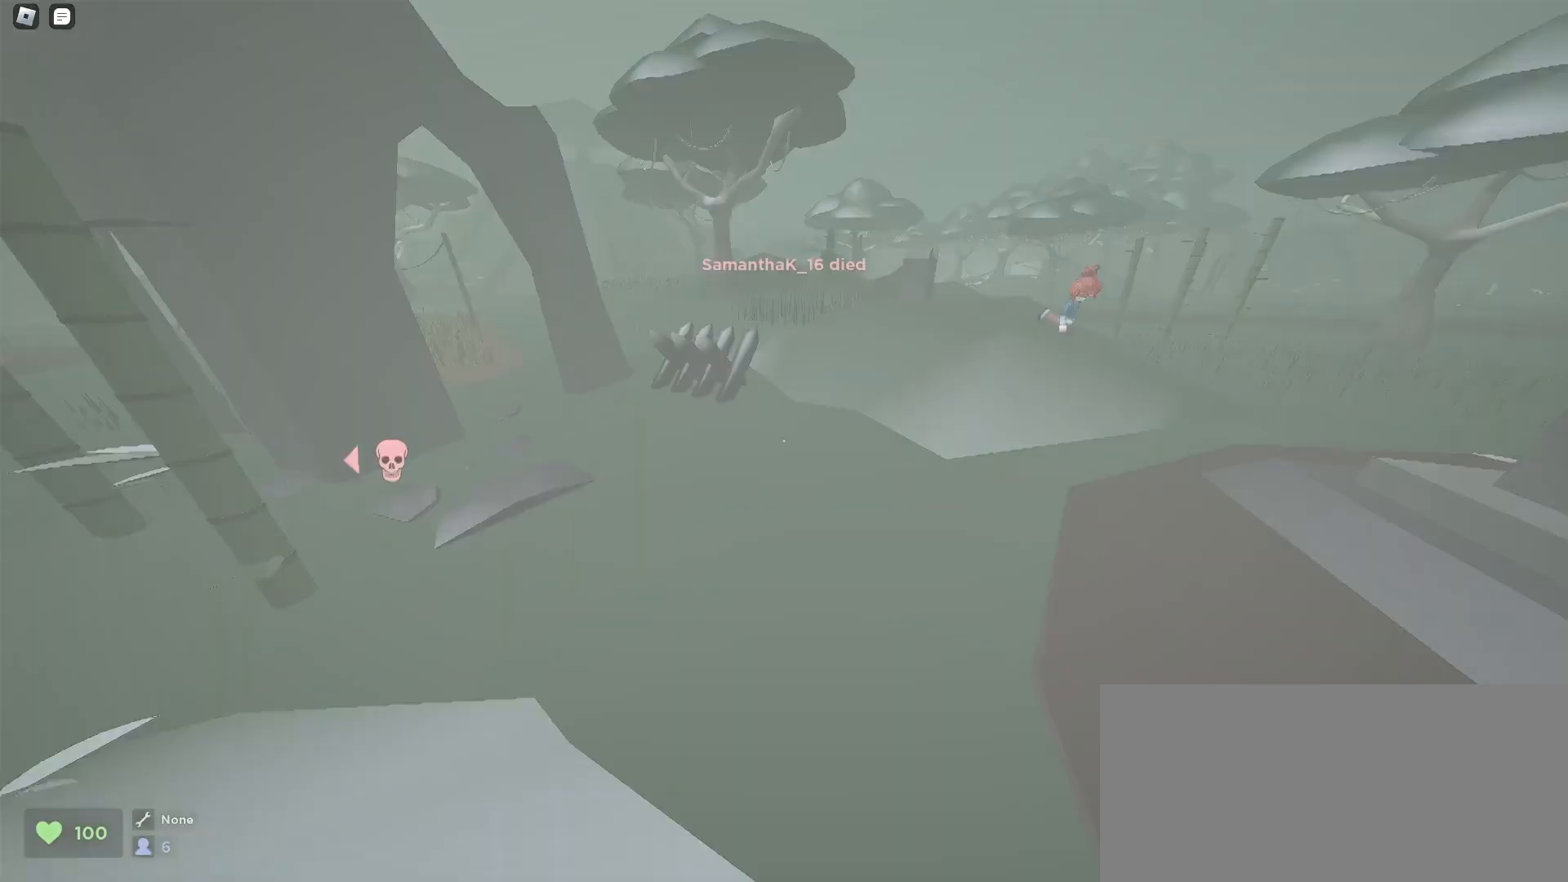
{"keys": ["a", "w"], "mouse": [], "events": [[233, "a", "down"], [233, "d", "up"], [300, "space", "down"], [333, "space", "up"], [367, "space", "down"], [400, "space", "up"], [433, "space", "down"], [467, "space", "up"]]}